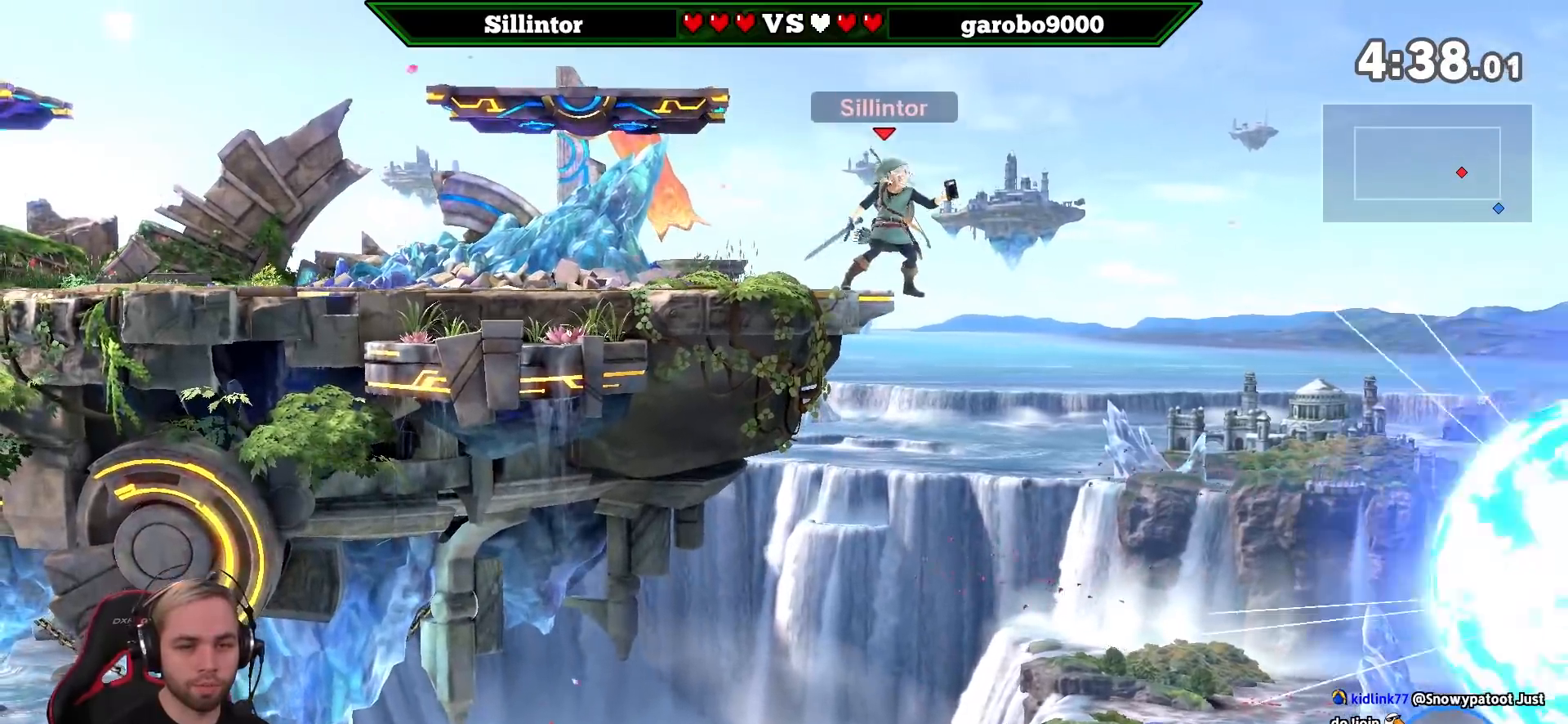
Gameplay with a controller (Nintendo layout); each line is a JSON object with the inputs held at the frame after it. "events" lists button and stick changes between this image and that frame as [ms after this image, input, new state], when the widget could be followed in between. Not read: L3 R3.
{"buttons": [], "left_stick": "center", "right_stick": "center", "events": [[133, "left_stick", "down"], [150, "B", "down"], [217, "B", "up"], [283, "B", "down"], [400, "B", "up"], [400, "left_stick", "center"]]}
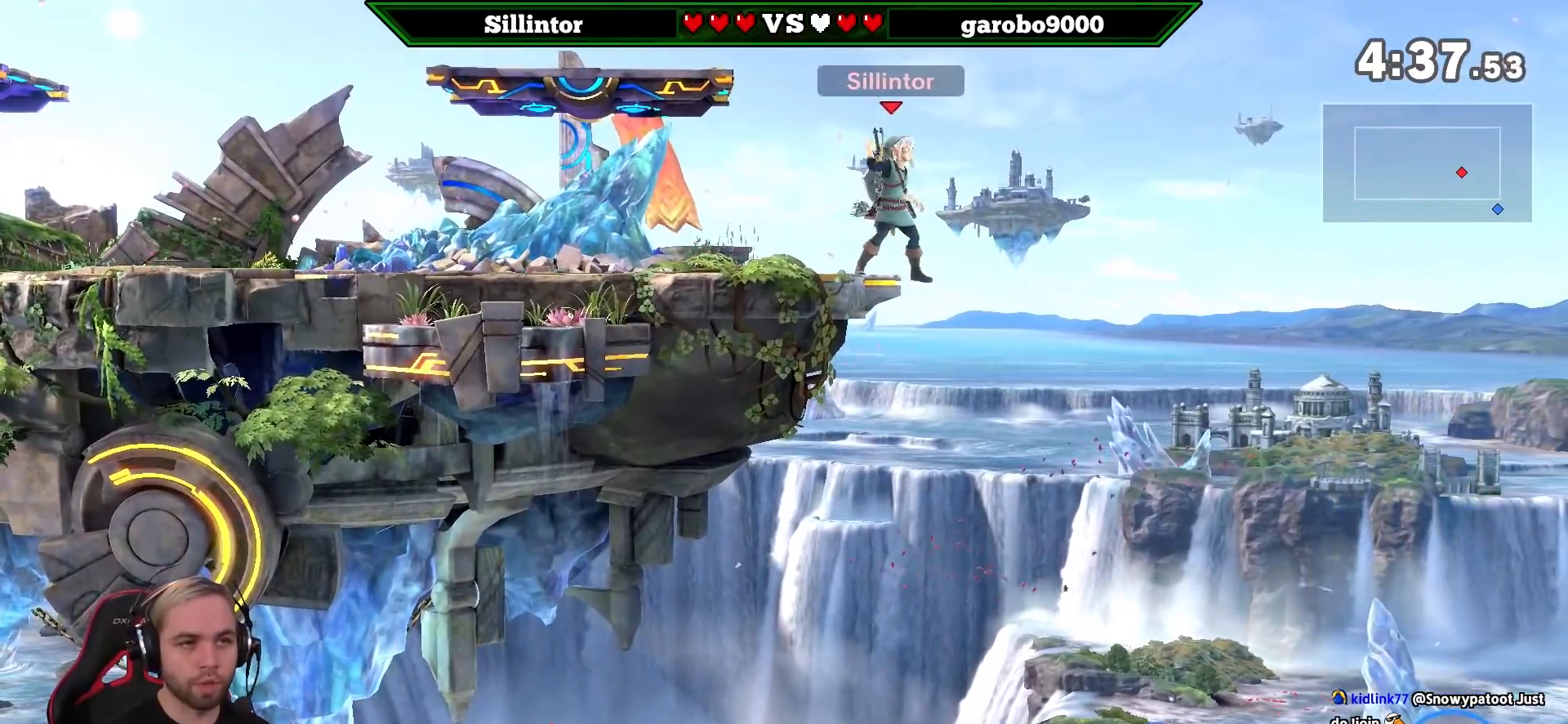
{"buttons": [], "left_stick": "center", "right_stick": "center", "events": [[133, "left_stick", "left"], [400, "Y", "down"], [433, "Y", "up"], [467, "left_stick", "center"]]}
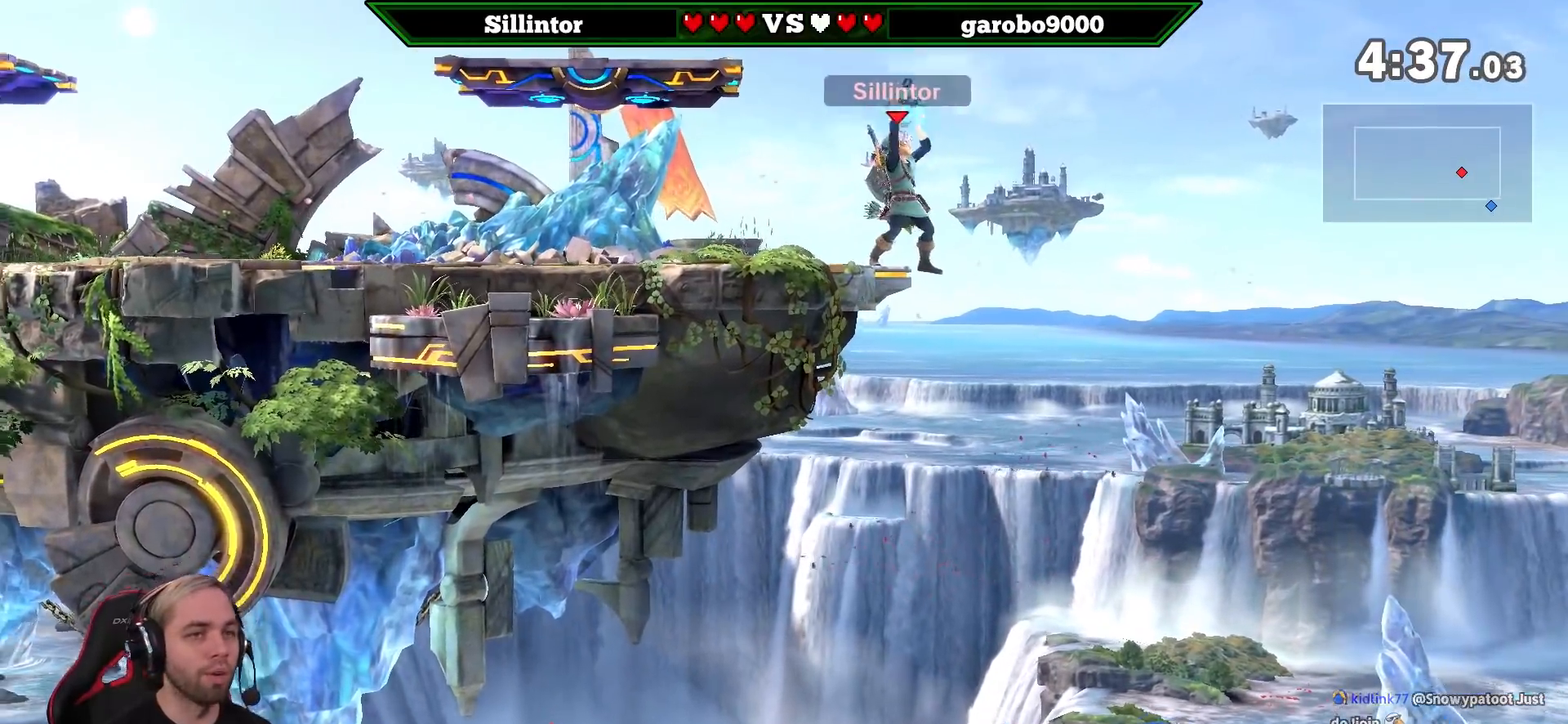
{"buttons": ["A", "Y"], "left_stick": "center", "right_stick": "center", "events": [[67, "Z", "down"], [150, "Z", "up"], [217, "left_stick", "down"], [317, "left_stick", "center"], [367, "left_stick", "right"], [417, "Y", "down"], [450, "A", "down"], [450, "left_stick", "center"]]}
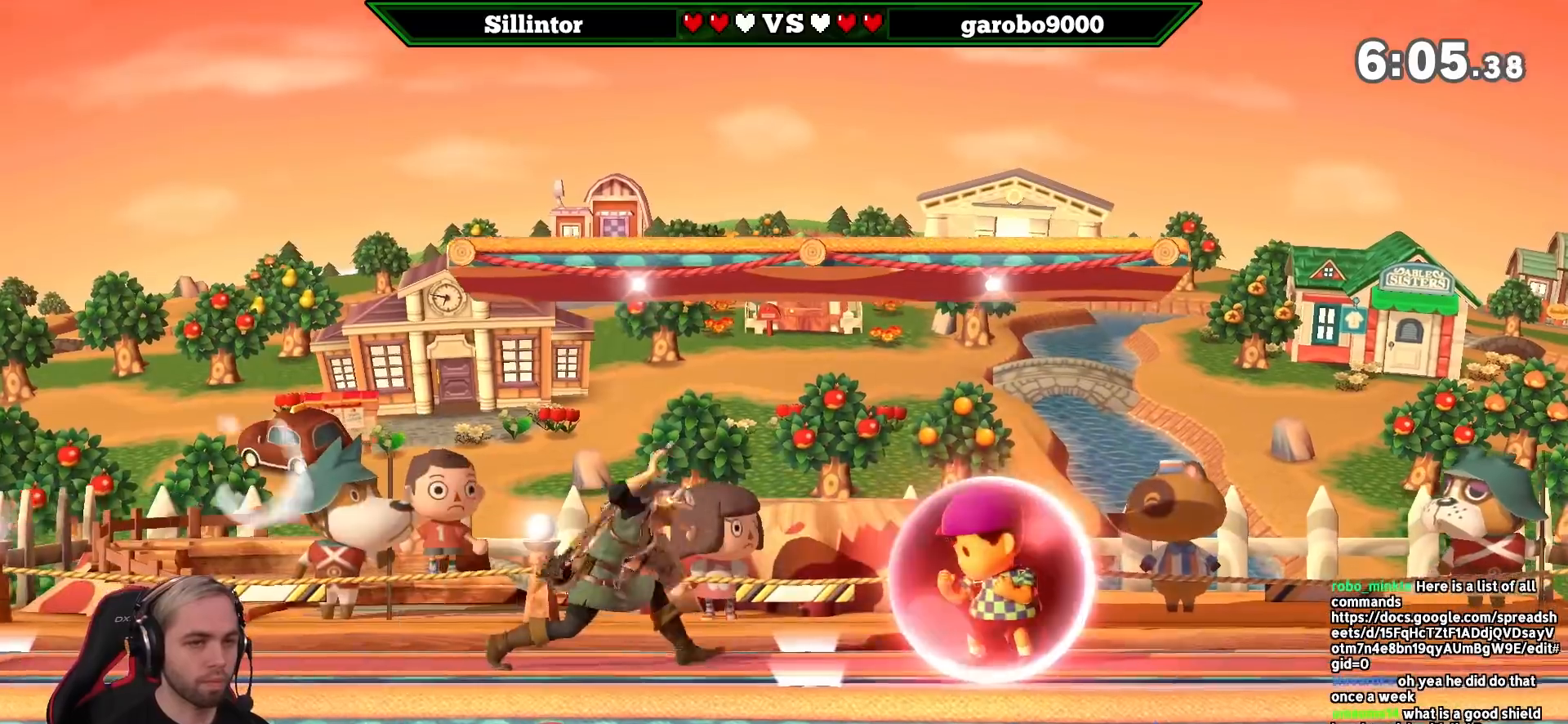
{"buttons": [], "left_stick": "down", "right_stick": "center", "events": [[83, "A", "up"], [83, "Y", "up"], [117, "left_stick", "right"], [383, "left_stick", "down"]]}
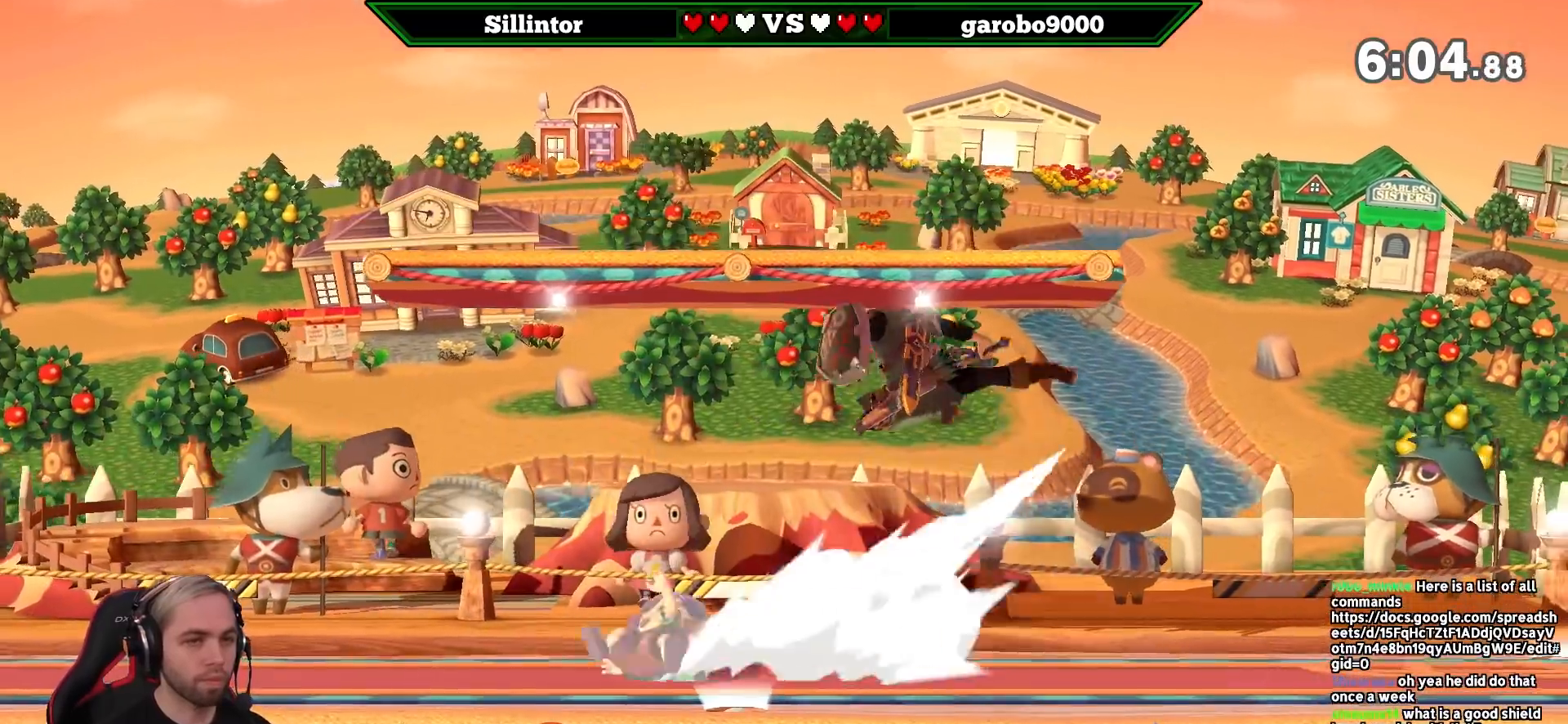
{"buttons": [], "left_stick": "left", "right_stick": "center", "events": [[17, "left_stick", "center"], [133, "left_stick", "right"], [300, "B", "down"], [300, "left_stick", "left"], [417, "B", "up"]]}
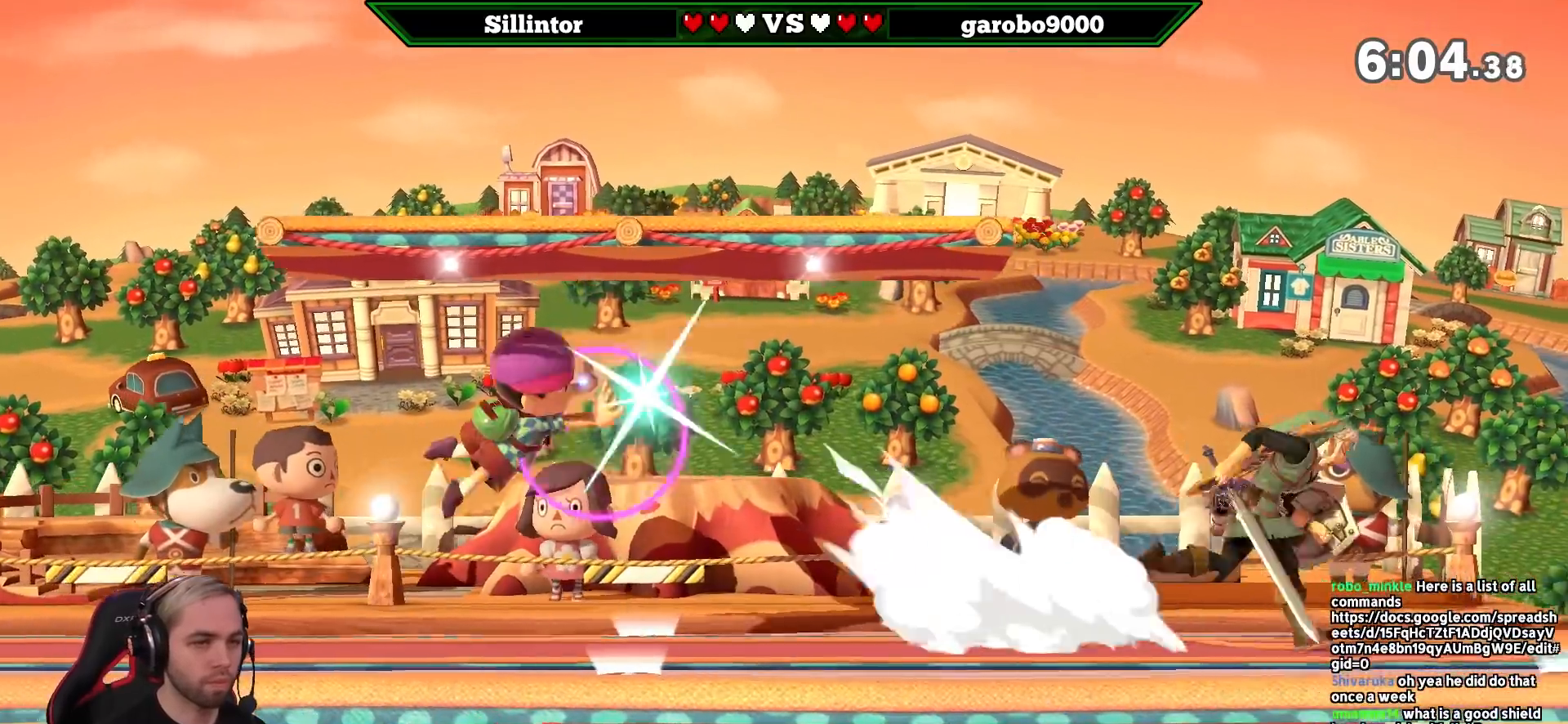
{"buttons": [], "left_stick": "center", "right_stick": "center", "events": [[50, "left_stick", "center"]]}
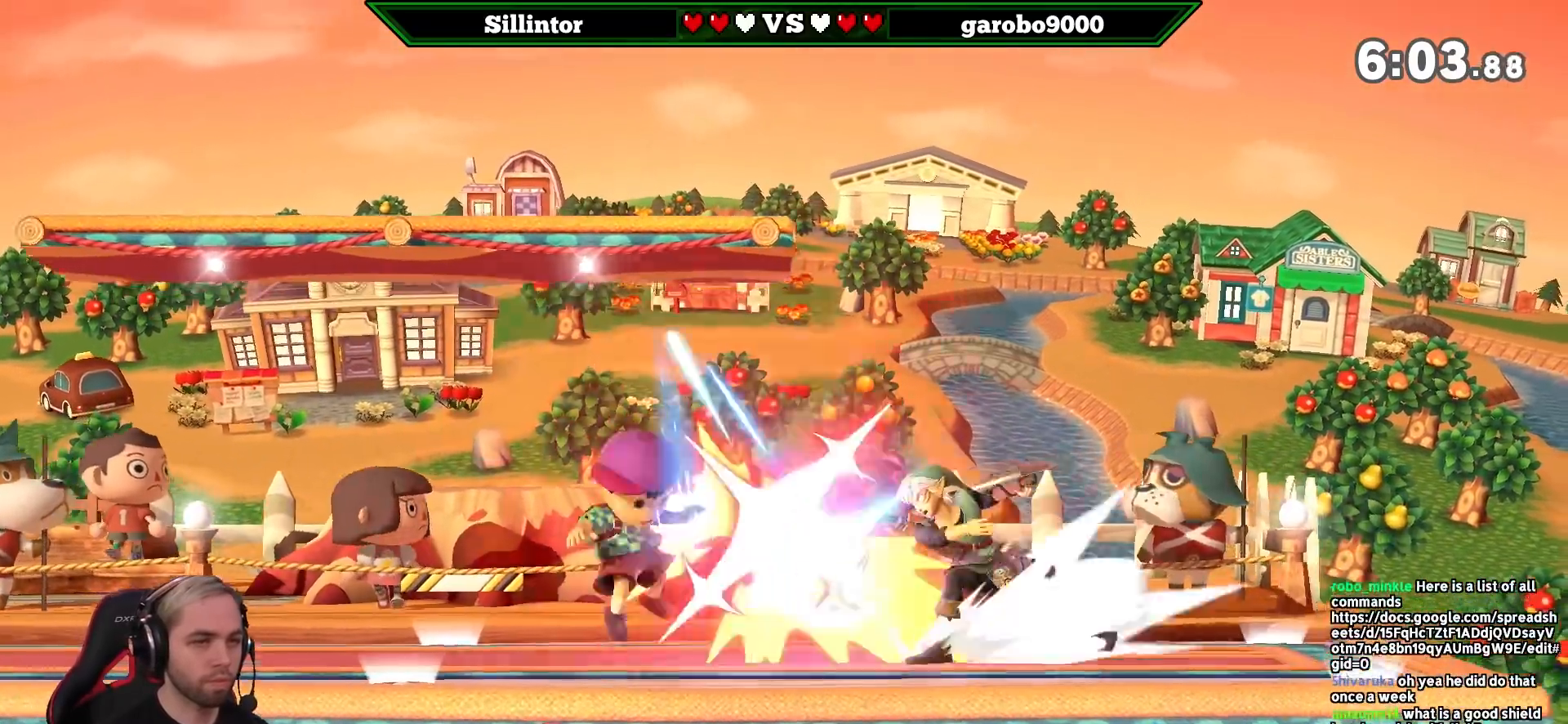
{"buttons": ["A", "Y"], "left_stick": "left", "right_stick": "center", "events": [[83, "left_stick", "left"], [200, "Y", "down"], [300, "left_stick", "center"], [333, "A", "down"], [383, "left_stick", "left"]]}
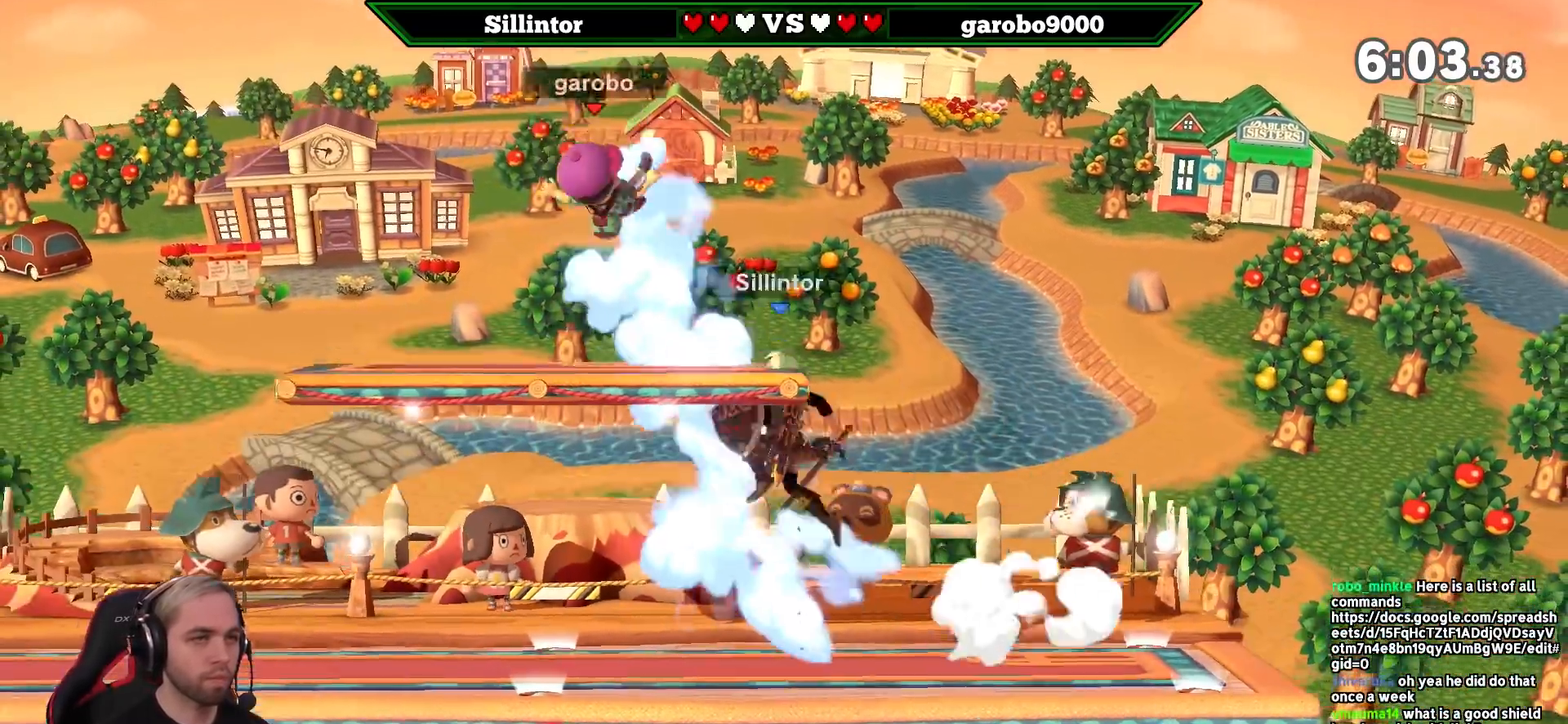
{"buttons": [], "left_stick": "left", "right_stick": "center", "events": [[50, "Y", "up"], [83, "A", "up"], [267, "left_stick", "down"], [417, "left_stick", "center"], [483, "left_stick", "left"]]}
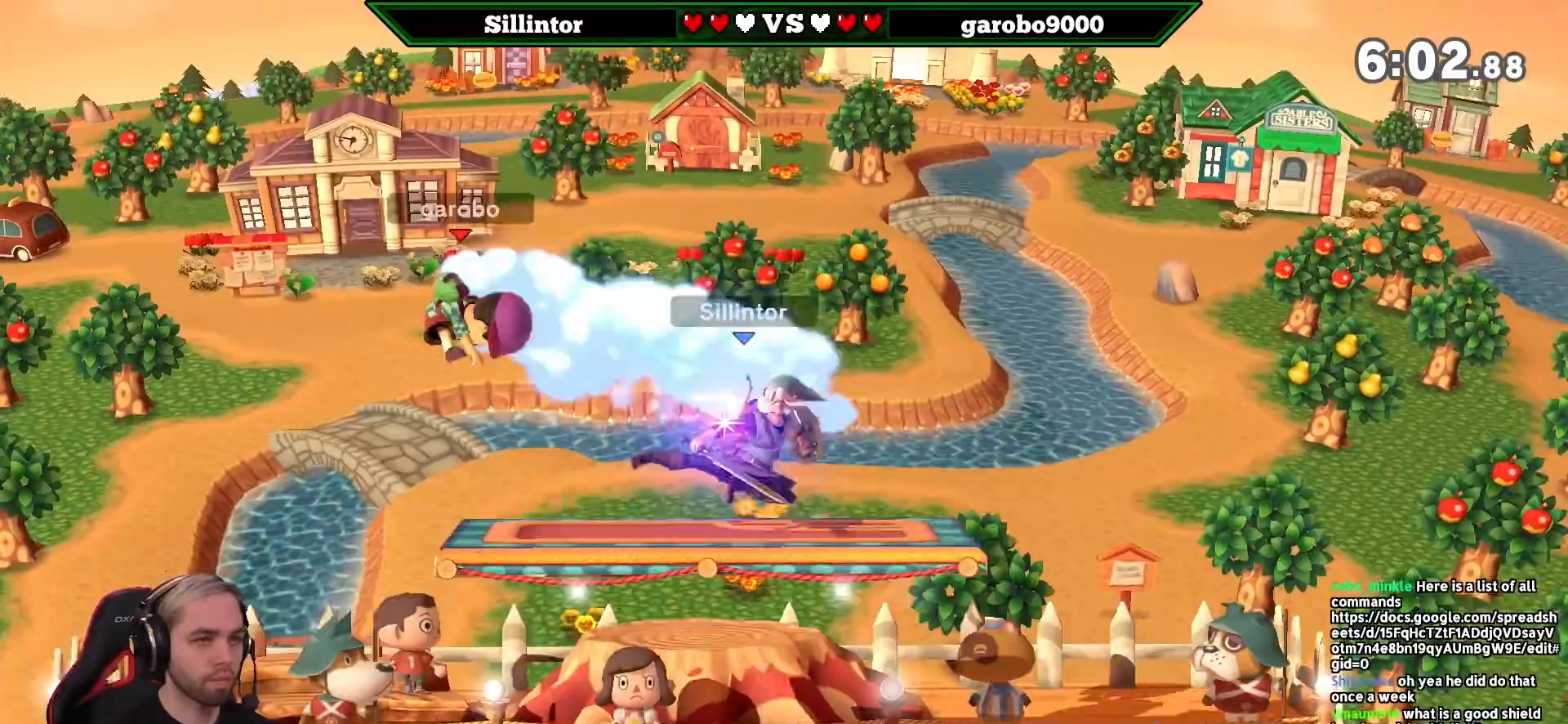
{"buttons": [], "left_stick": "down", "right_stick": "center", "events": [[83, "Y", "down"], [117, "A", "down"], [200, "A", "up"], [200, "Y", "up"], [367, "left_stick", "center"], [450, "left_stick", "down"]]}
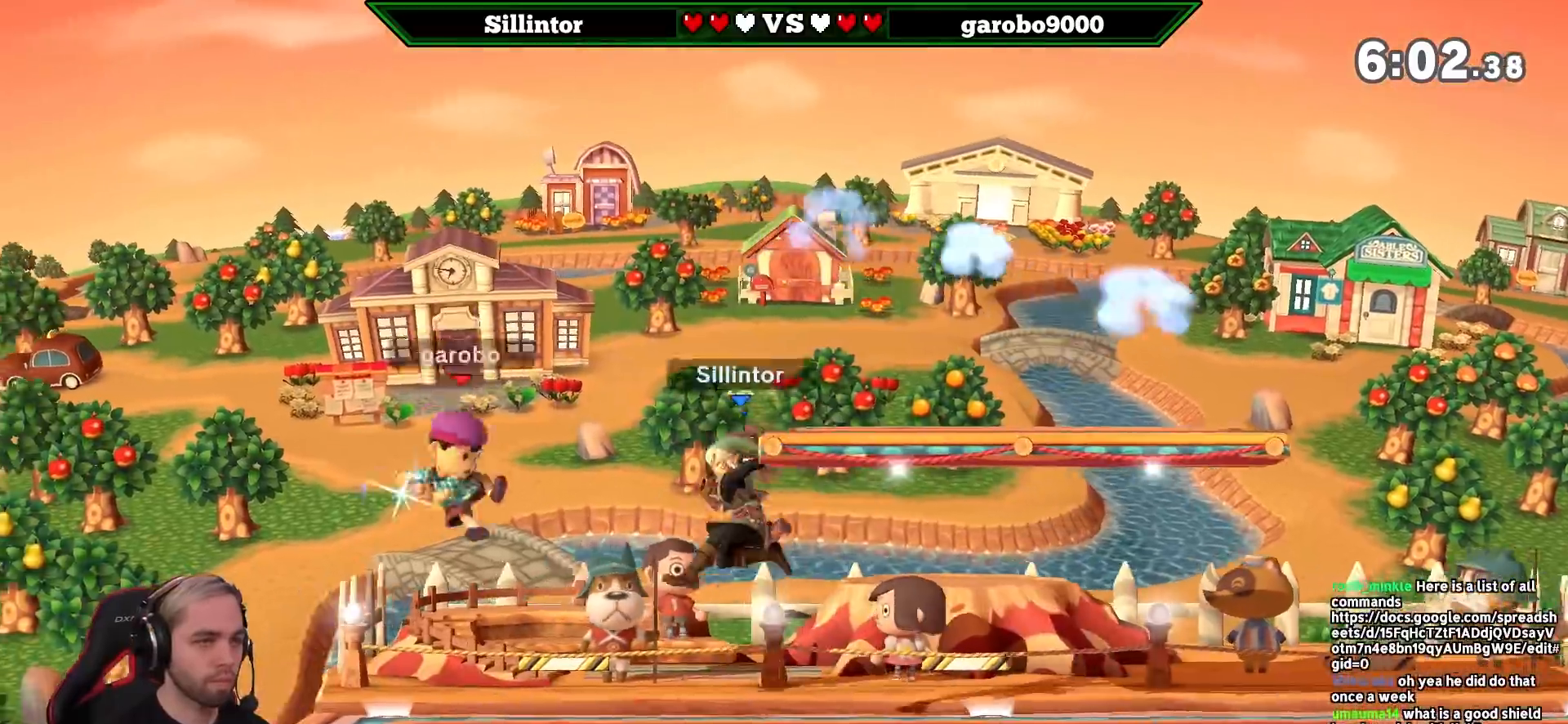
{"buttons": ["Y"], "left_stick": "center", "right_stick": "center", "events": [[233, "left_stick", "center"], [400, "Y", "down"]]}
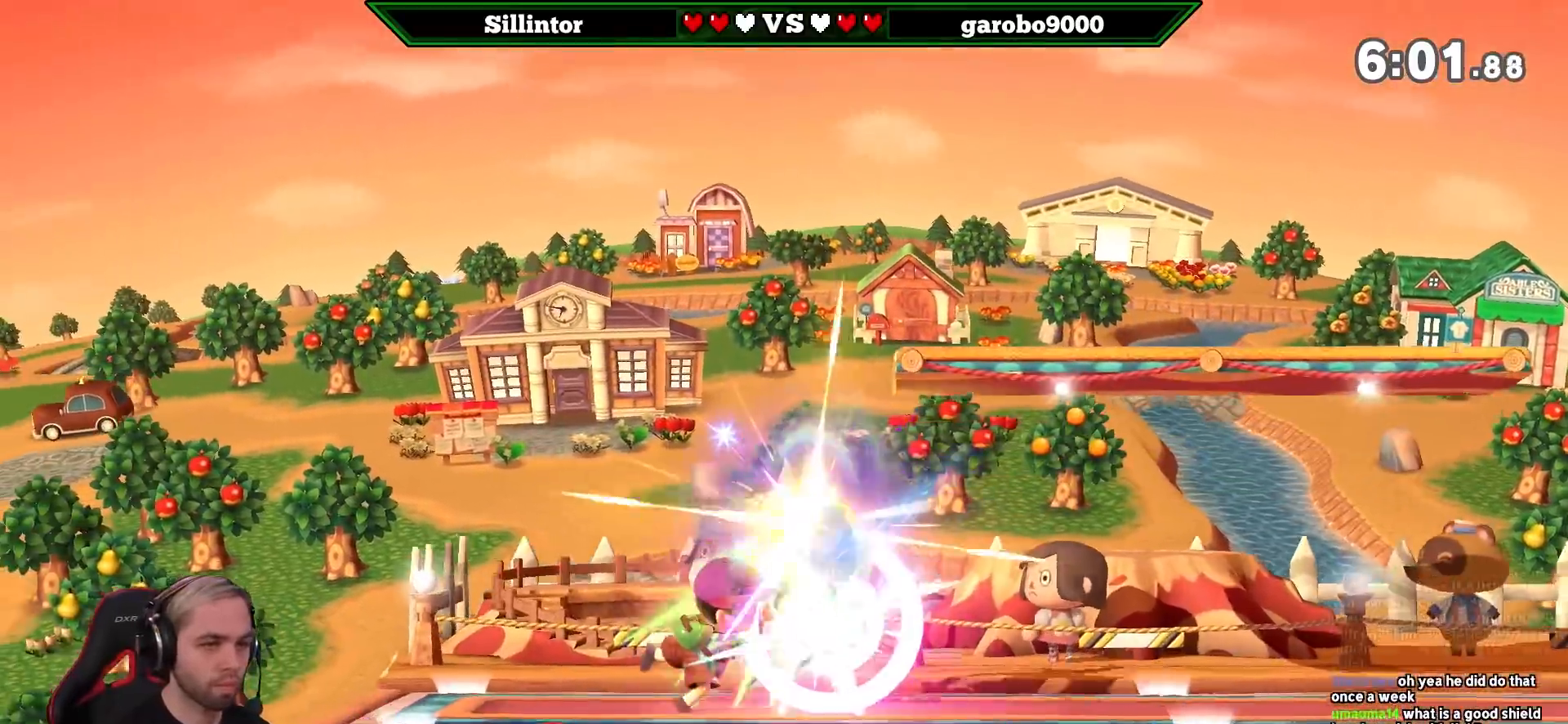
{"buttons": ["L1"], "left_stick": "center", "right_stick": "center", "events": [[267, "Y", "up"], [400, "L1", "down"]]}
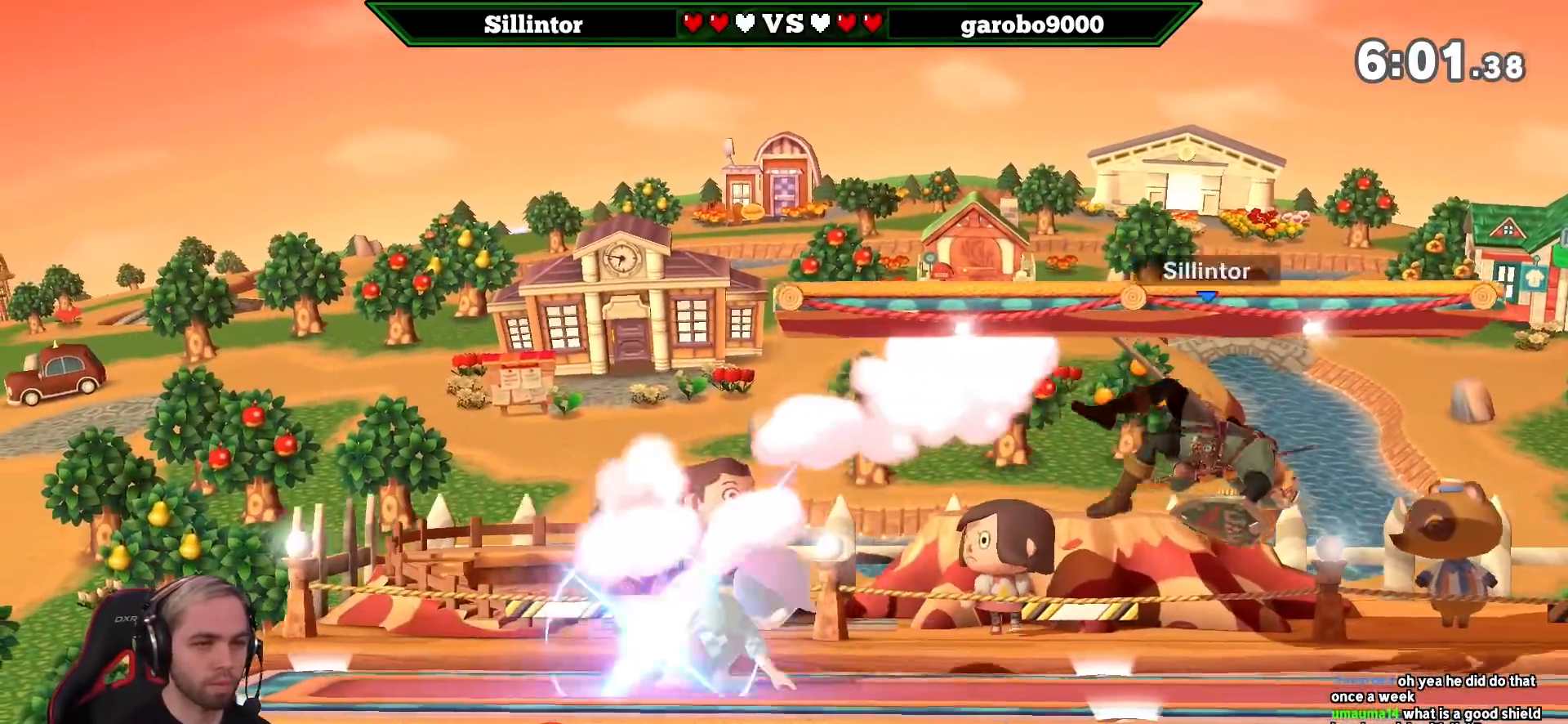
{"buttons": ["Y"], "left_stick": "center", "right_stick": "center", "events": [[50, "L1", "up"], [300, "Y", "down"]]}
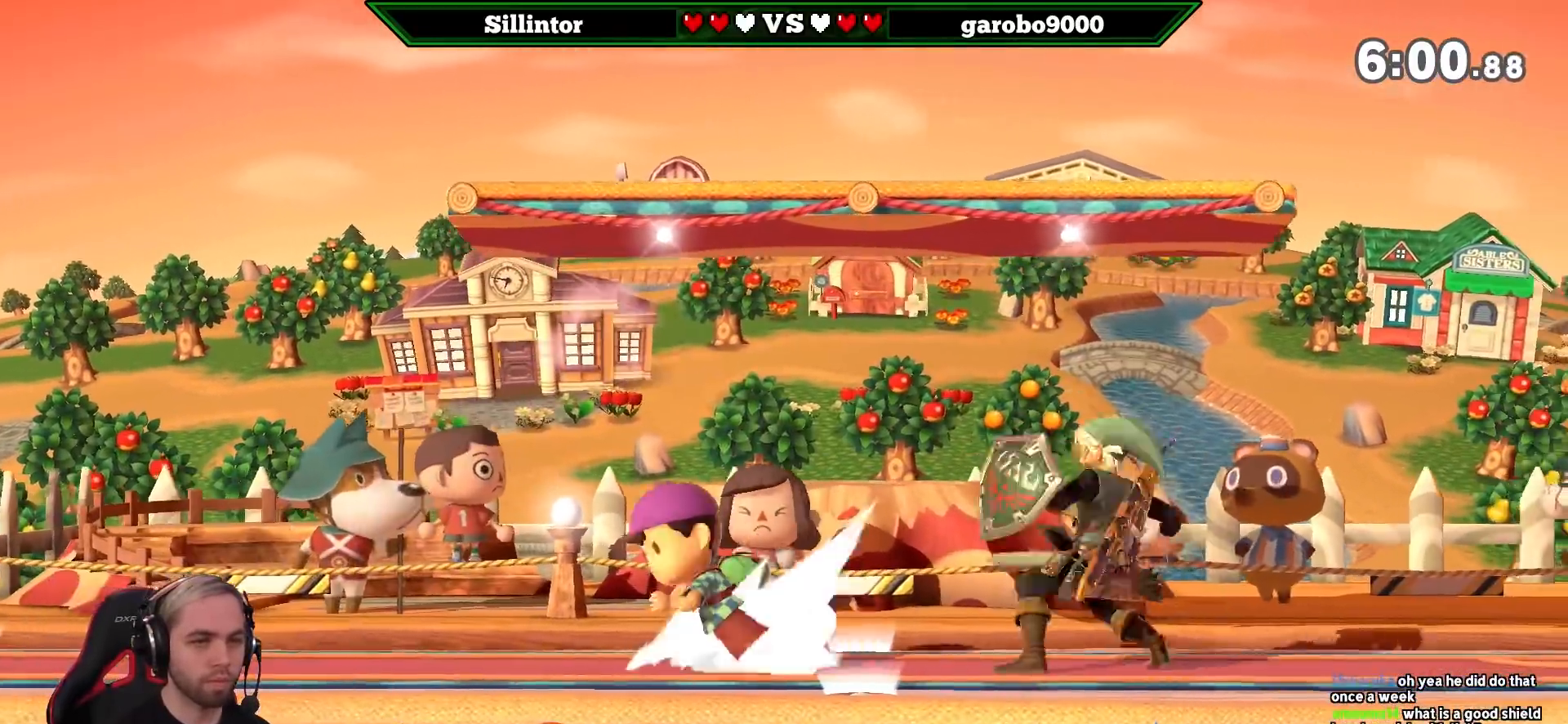
{"buttons": [], "left_stick": "left", "right_stick": "center", "events": [[17, "Y", "up"], [200, "A", "down"], [333, "A", "up"], [333, "left_stick", "left"]]}
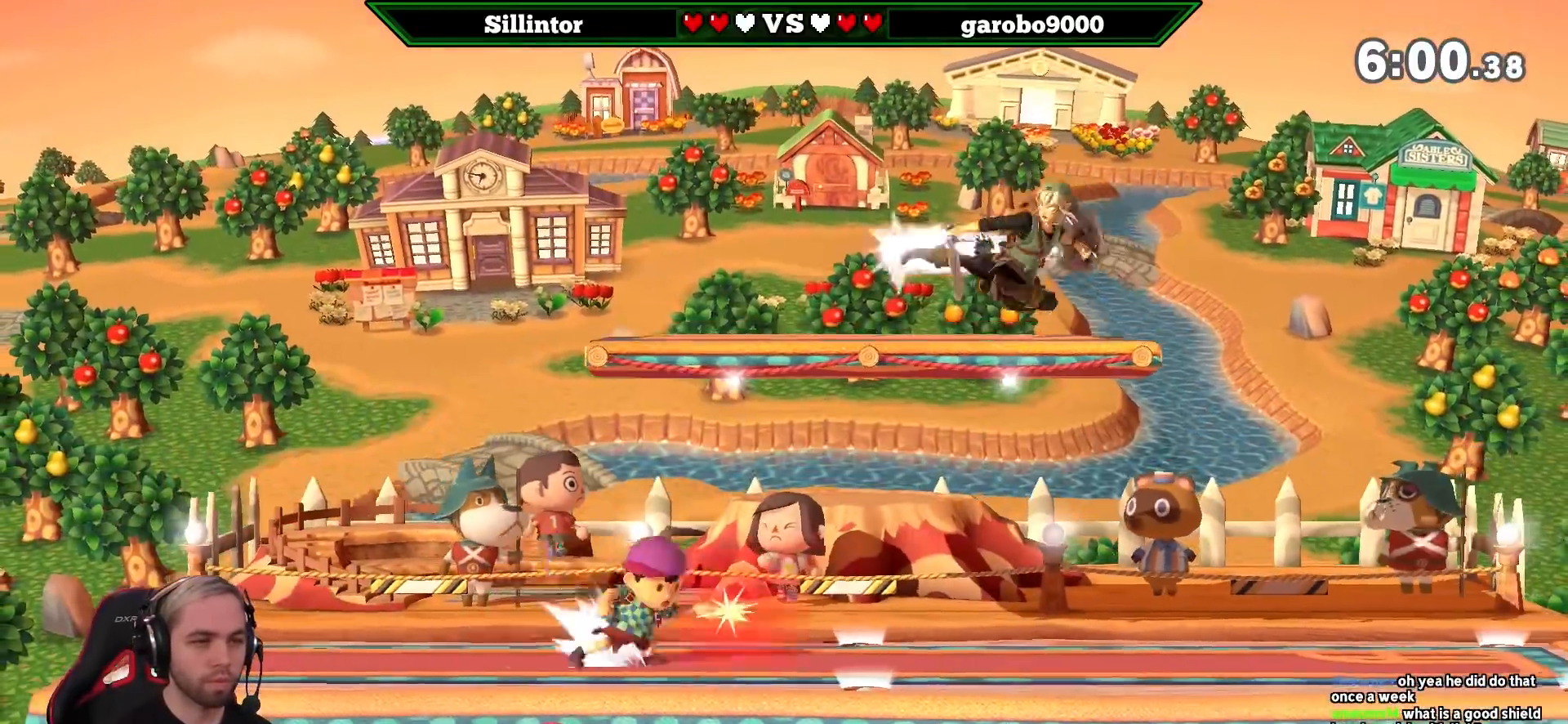
{"buttons": [], "left_stick": "center", "right_stick": "center", "events": [[117, "left_stick", "center"], [200, "left_stick", "left"], [300, "Z", "down"], [400, "left_stick", "down"], [417, "Z", "up"], [483, "left_stick", "center"]]}
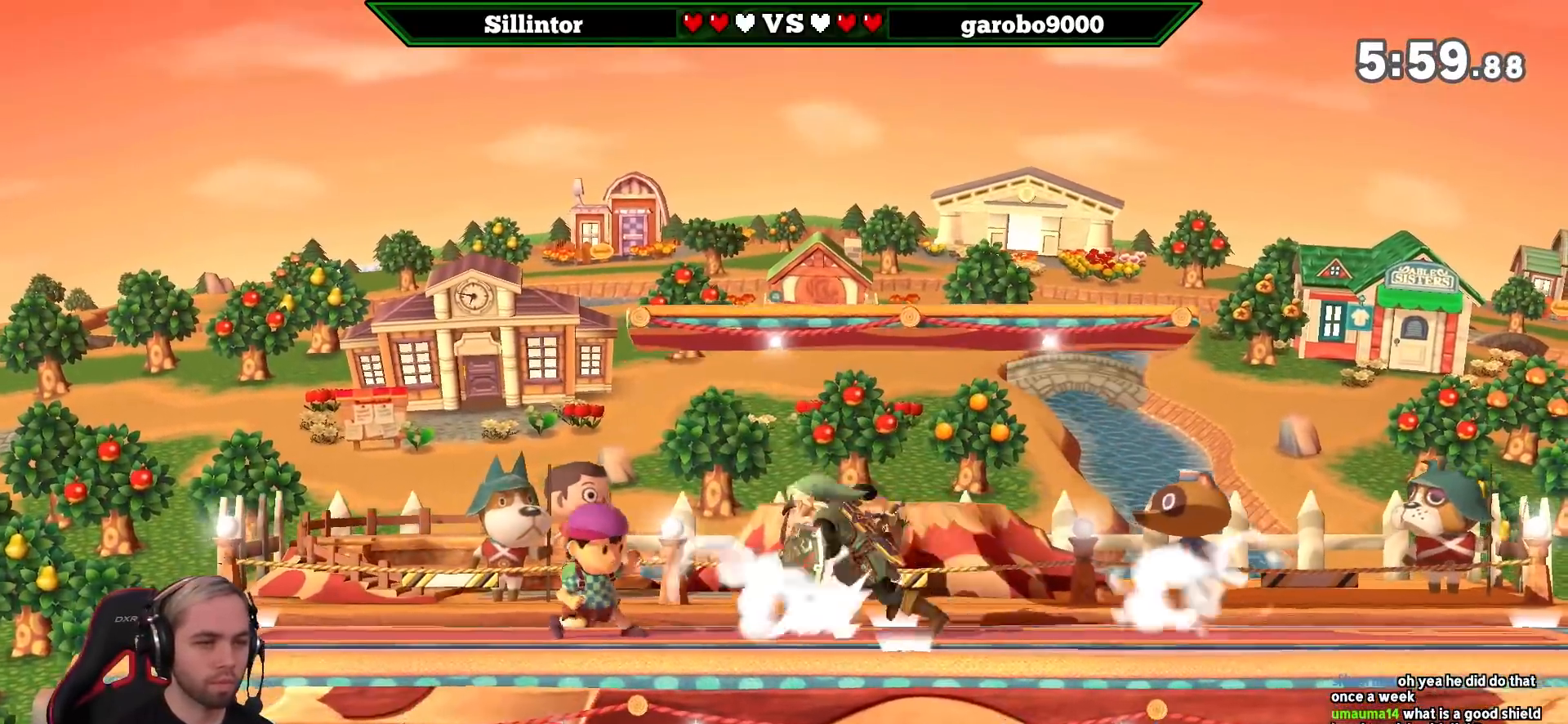
{"buttons": ["Y"], "left_stick": "center", "right_stick": "center", "events": [[133, "Y", "down"]]}
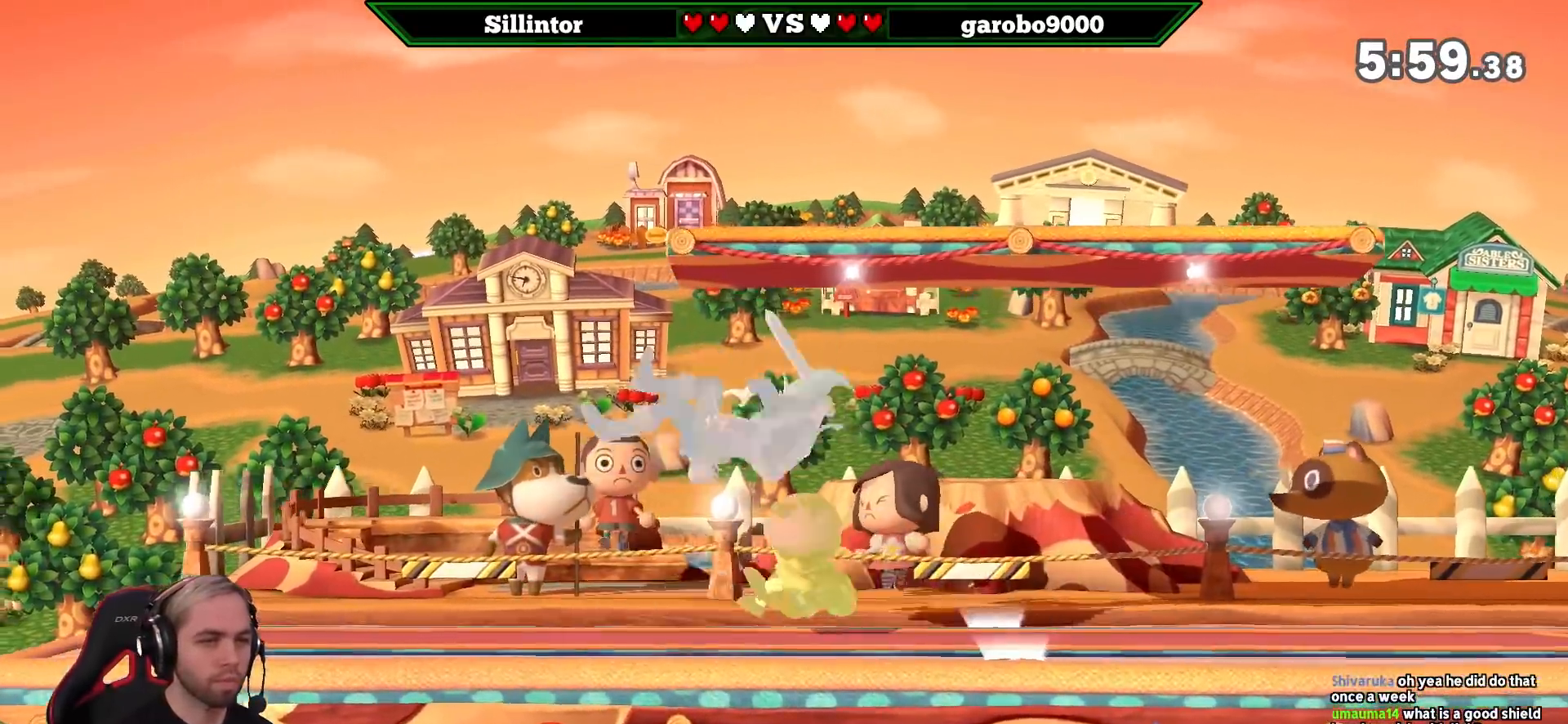
{"buttons": ["A", "Y"], "left_stick": "center", "right_stick": "center", "events": [[450, "A", "down"]]}
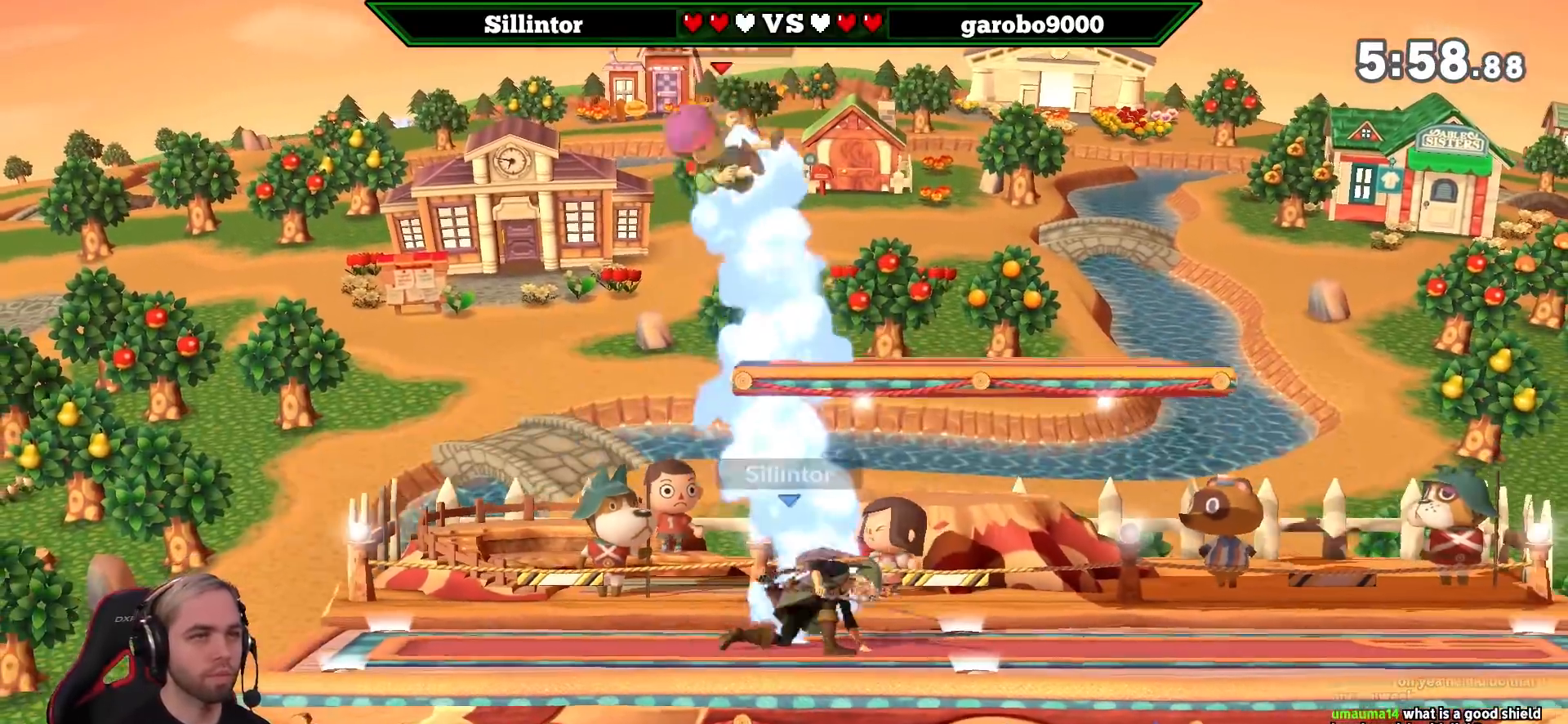
{"buttons": [], "left_stick": "down", "right_stick": "center", "events": [[17, "left_stick", "left"], [267, "A", "up"], [267, "Y", "up"], [417, "left_stick", "down"]]}
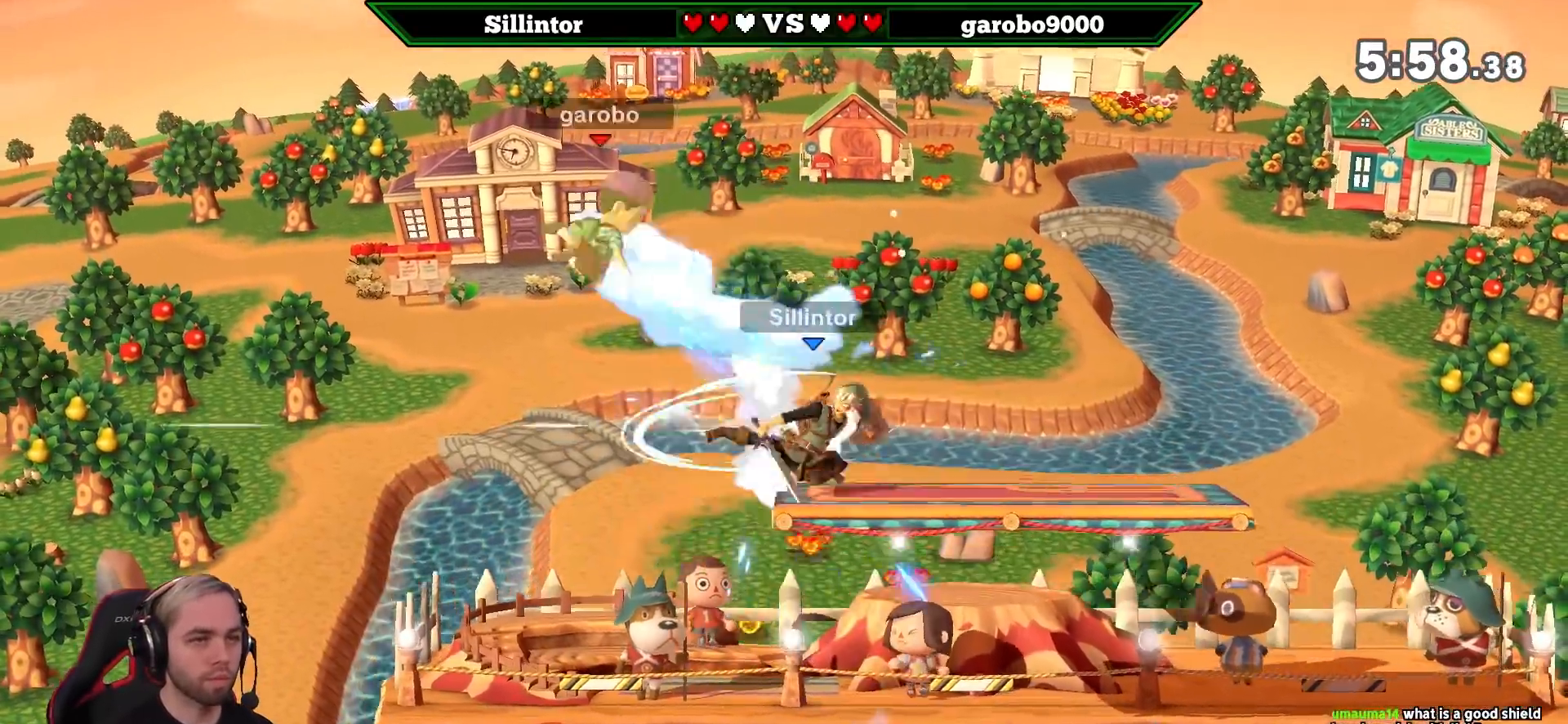
{"buttons": ["B"], "left_stick": "up", "right_stick": "center", "events": [[83, "left_stick", "center"], [150, "Y", "down"], [150, "left_stick", "left"], [167, "Y", "up"], [267, "B", "down"], [483, "left_stick", "up"]]}
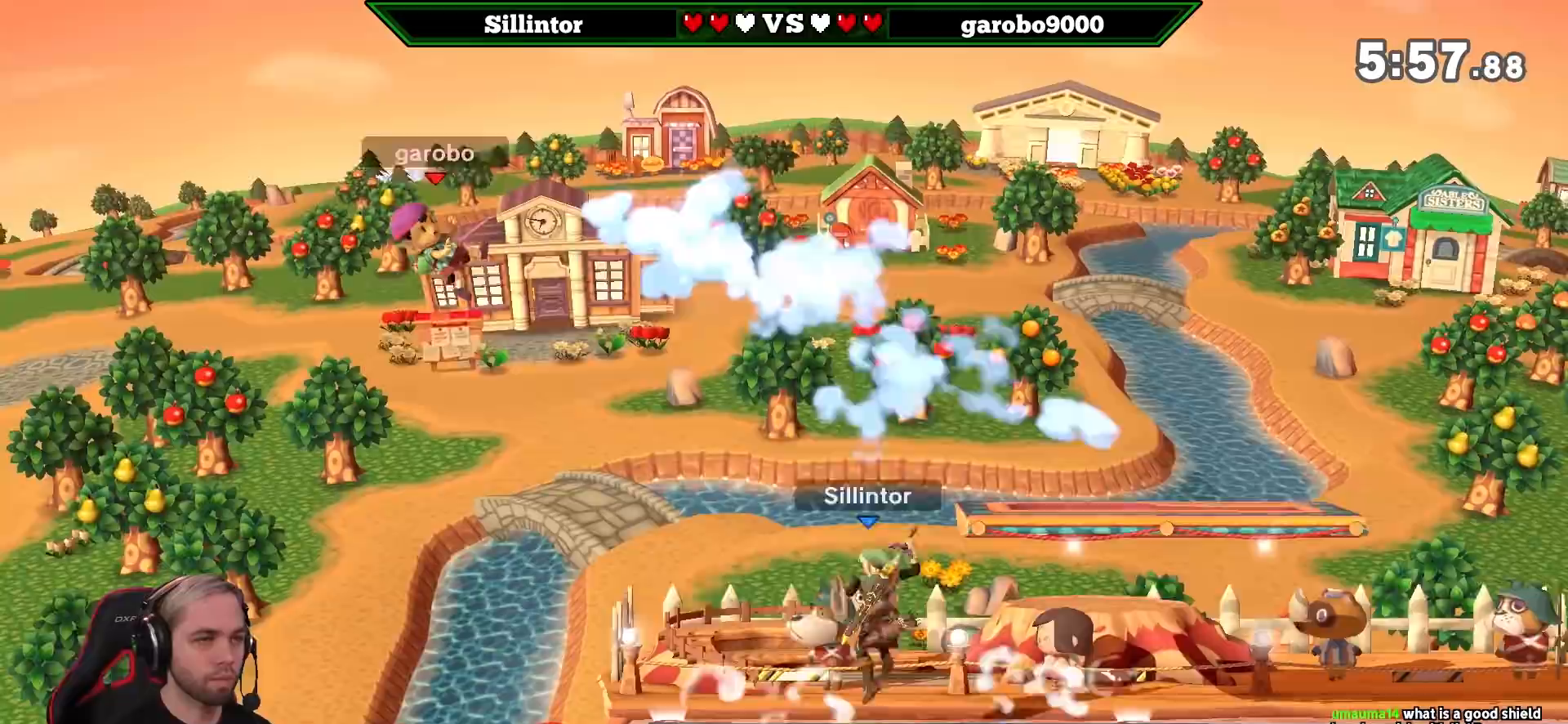
{"buttons": [], "left_stick": "center", "right_stick": "center", "events": [[200, "B", "up"], [300, "left_stick", "center"]]}
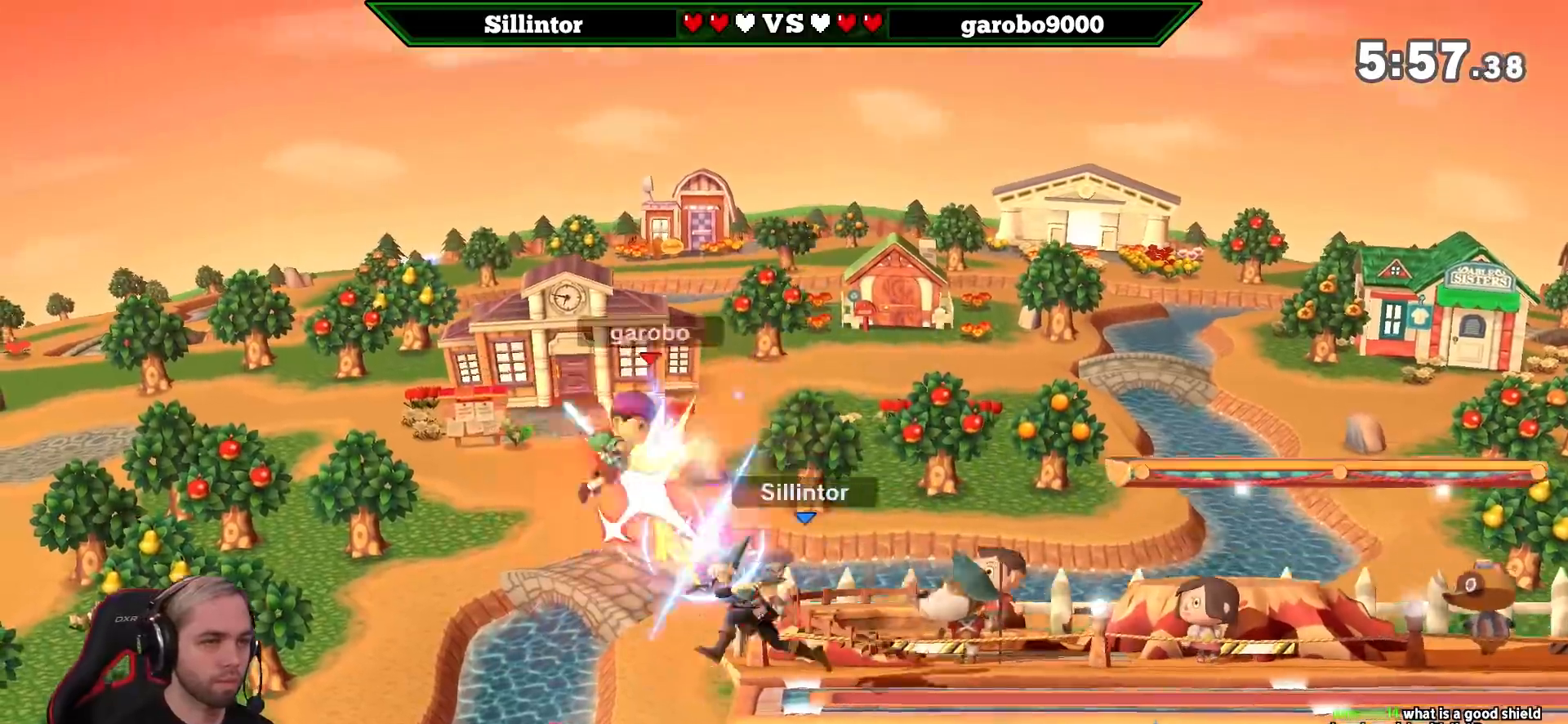
{"buttons": ["A", "Y"], "left_stick": "up-right", "right_stick": "center", "events": [[150, "Y", "down"], [167, "left_stick", "left"], [200, "Y", "up"], [300, "Y", "down"], [333, "A", "down"], [483, "left_stick", "up-right"]]}
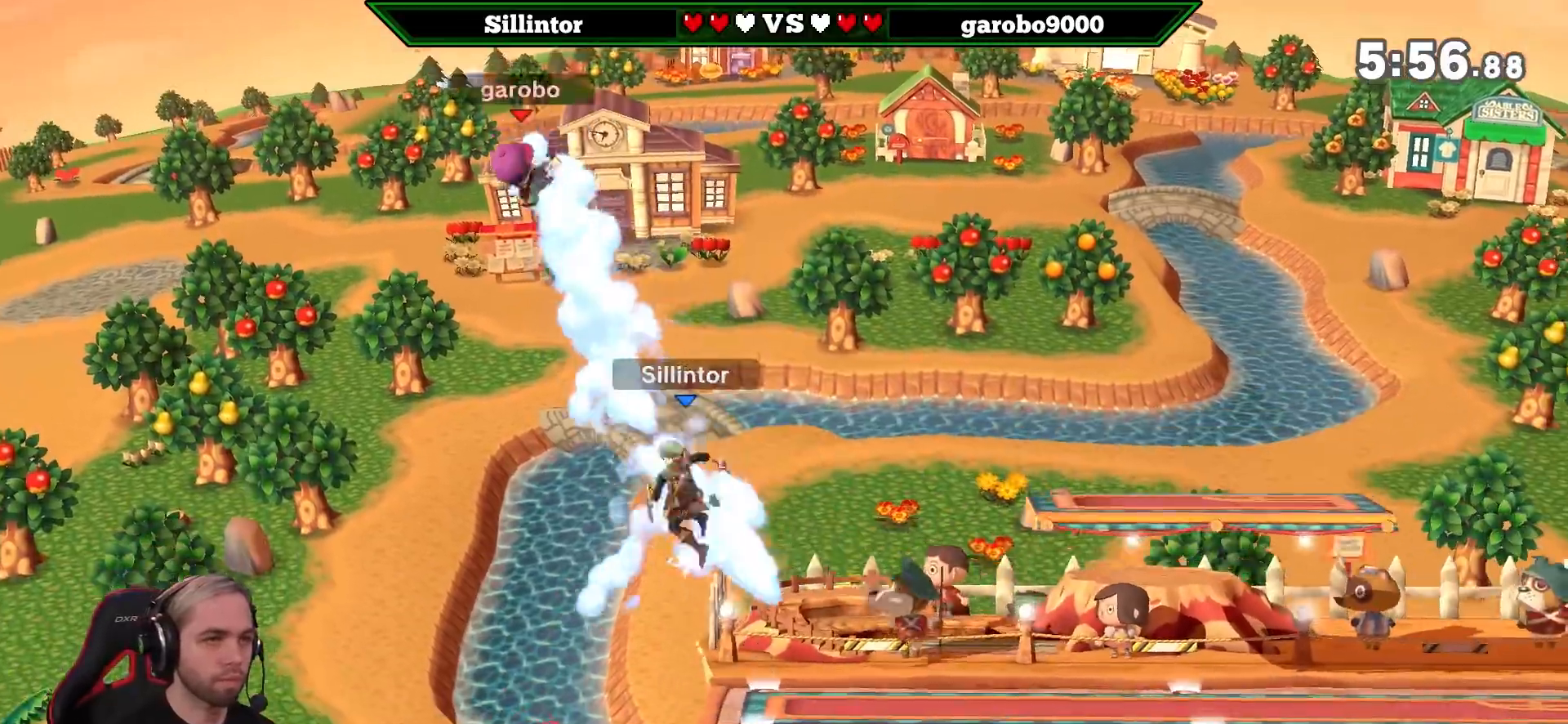
{"buttons": [], "left_stick": "right", "right_stick": "center", "events": [[50, "left_stick", "right"], [83, "A", "up"], [83, "Y", "up"]]}
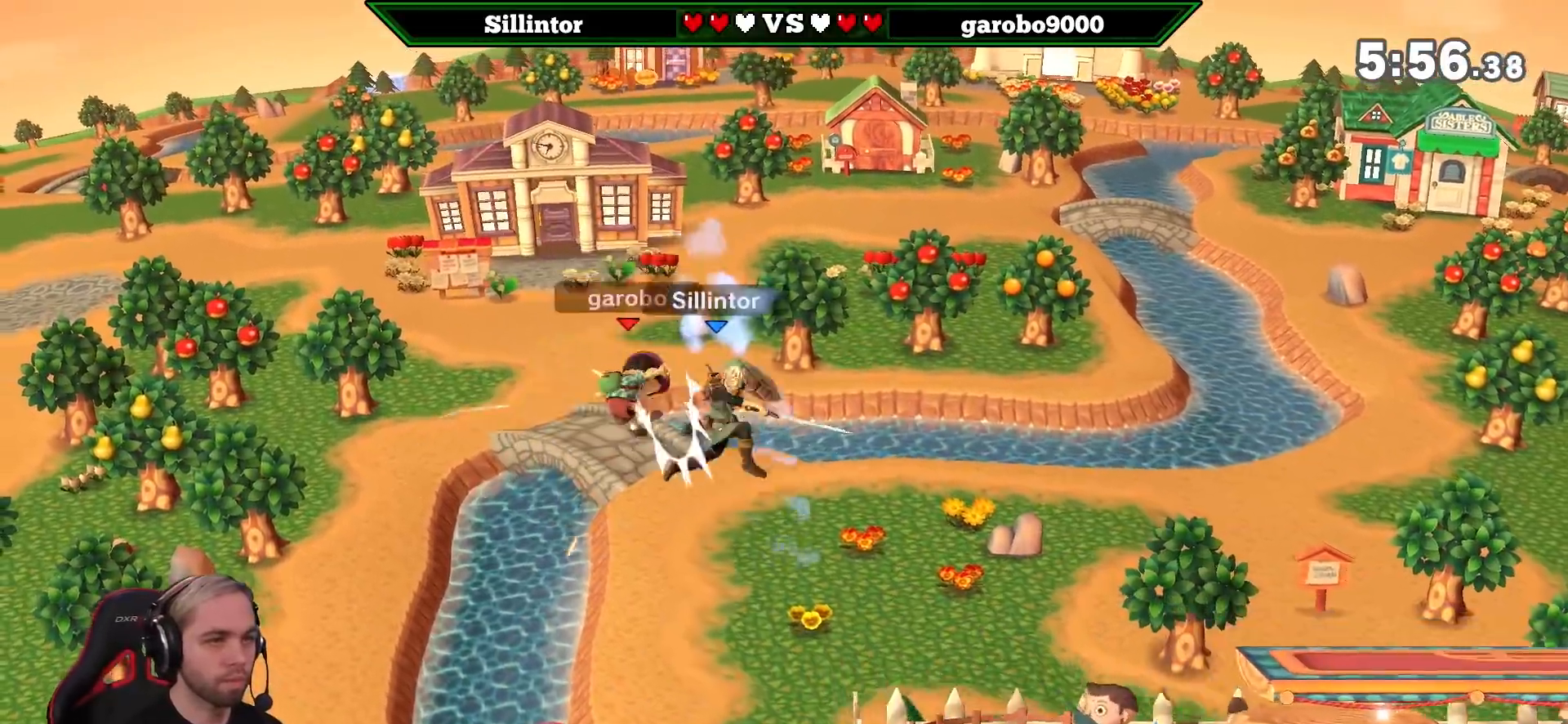
{"buttons": [], "left_stick": "right", "right_stick": "center", "events": [[150, "left_stick", "center"], [233, "left_stick", "right"]]}
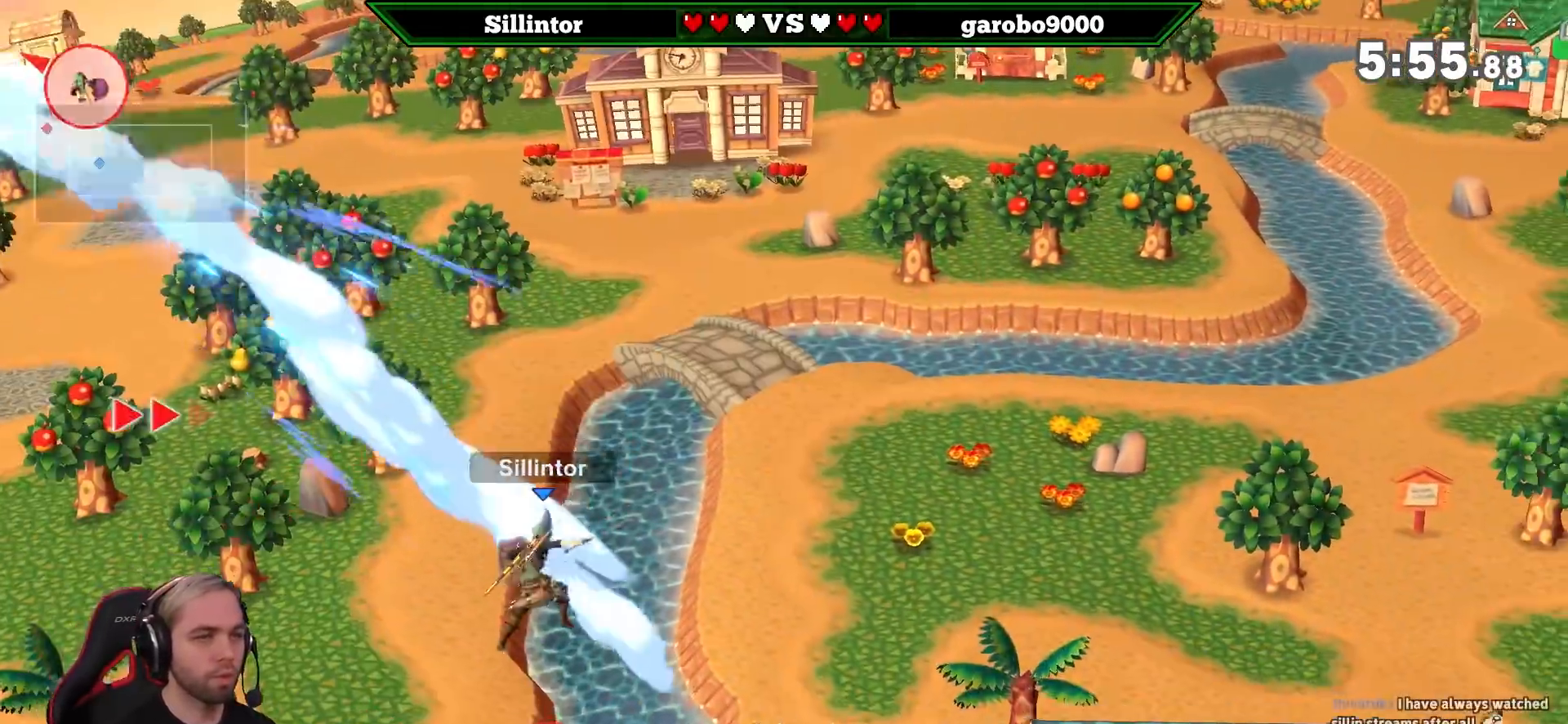
{"buttons": [], "left_stick": "center", "right_stick": "center", "events": [[233, "L1", "down"], [350, "L1", "up"], [433, "left_stick", "center"]]}
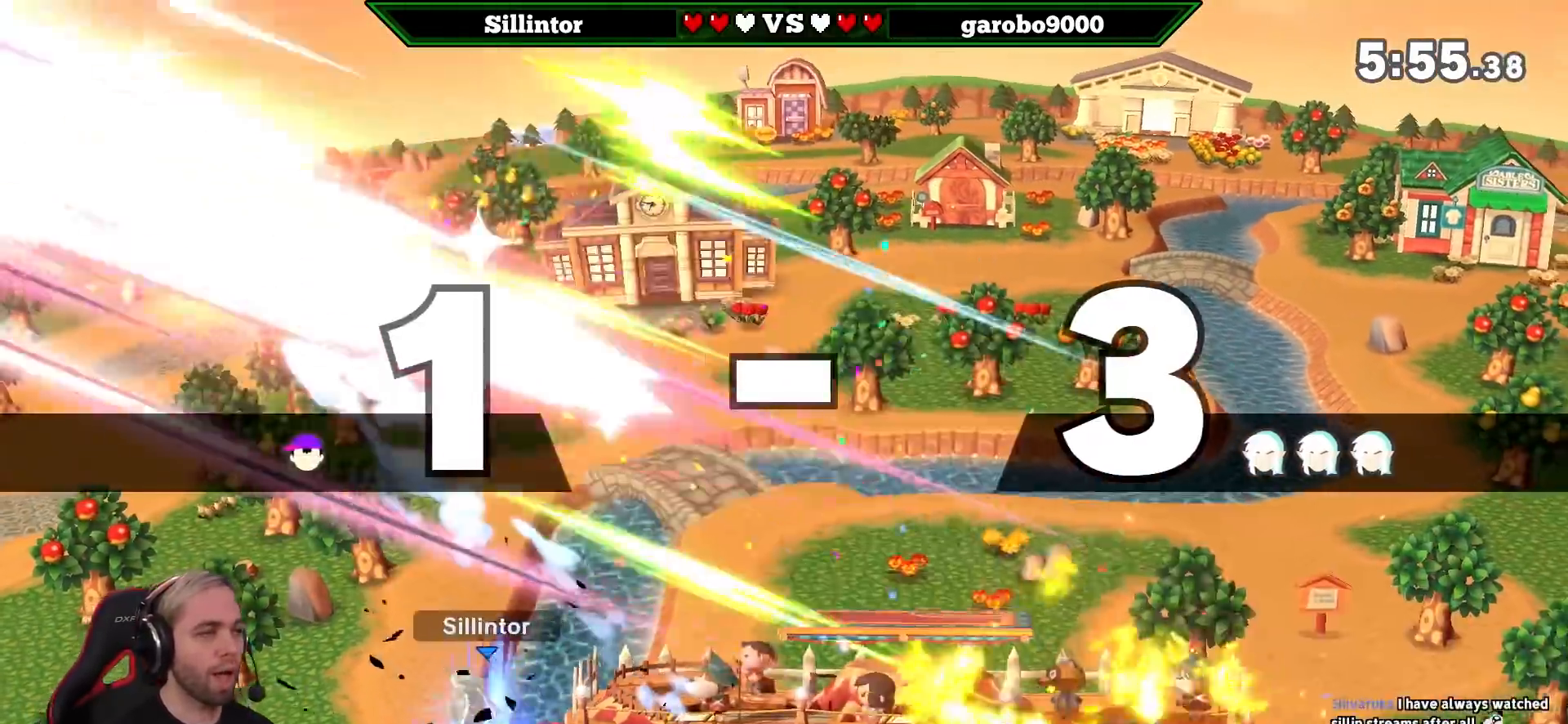
{"buttons": [], "left_stick": "center", "right_stick": "center", "events": [[200, "left_stick", "right"], [333, "left_stick", "center"], [383, "left_stick", "right"], [417, "Y", "down"], [433, "Y", "up"], [433, "left_stick", "left"], [483, "left_stick", "center"]]}
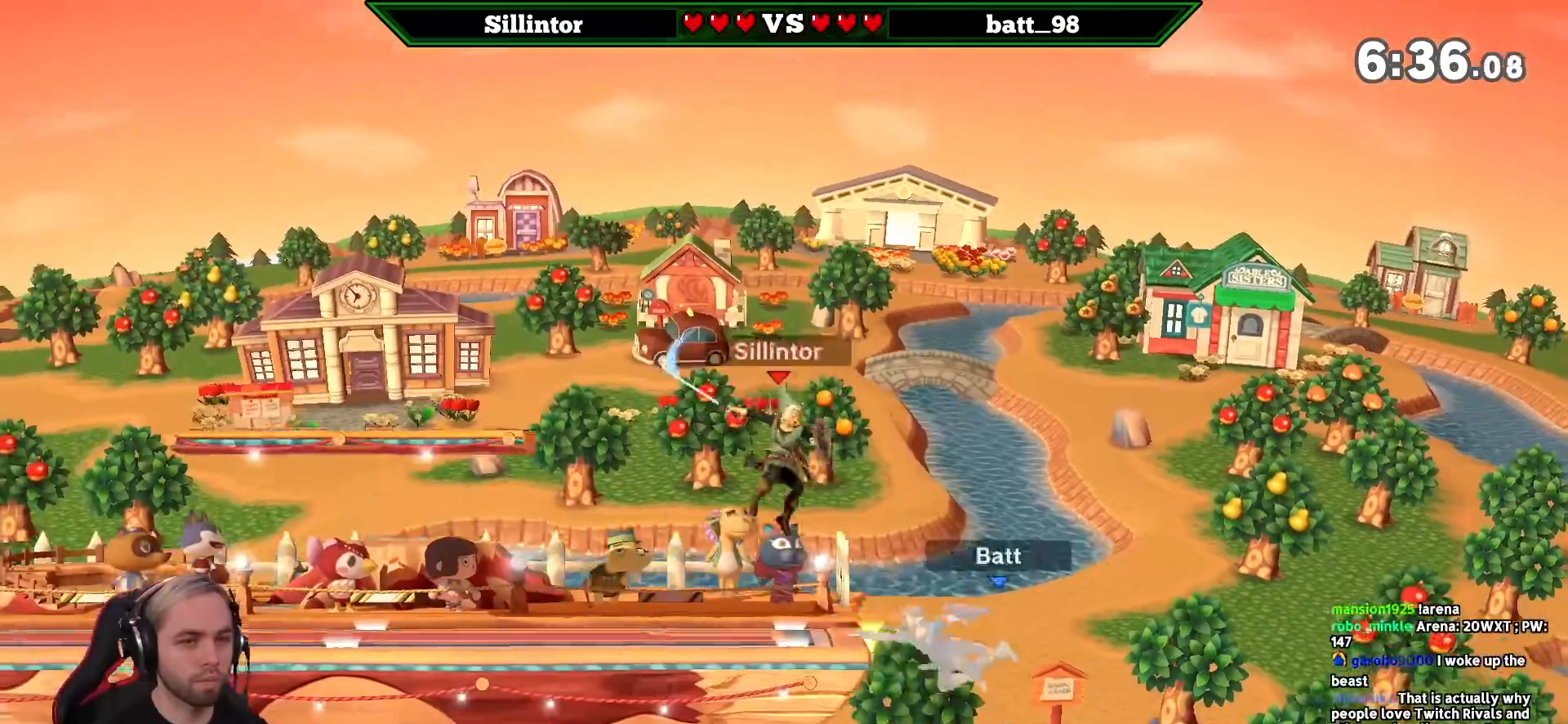
{"buttons": [], "left_stick": "right", "right_stick": "center", "events": [[83, "left_stick", "left"], [333, "B", "down"], [333, "left_stick", "right"], [450, "B", "up"]]}
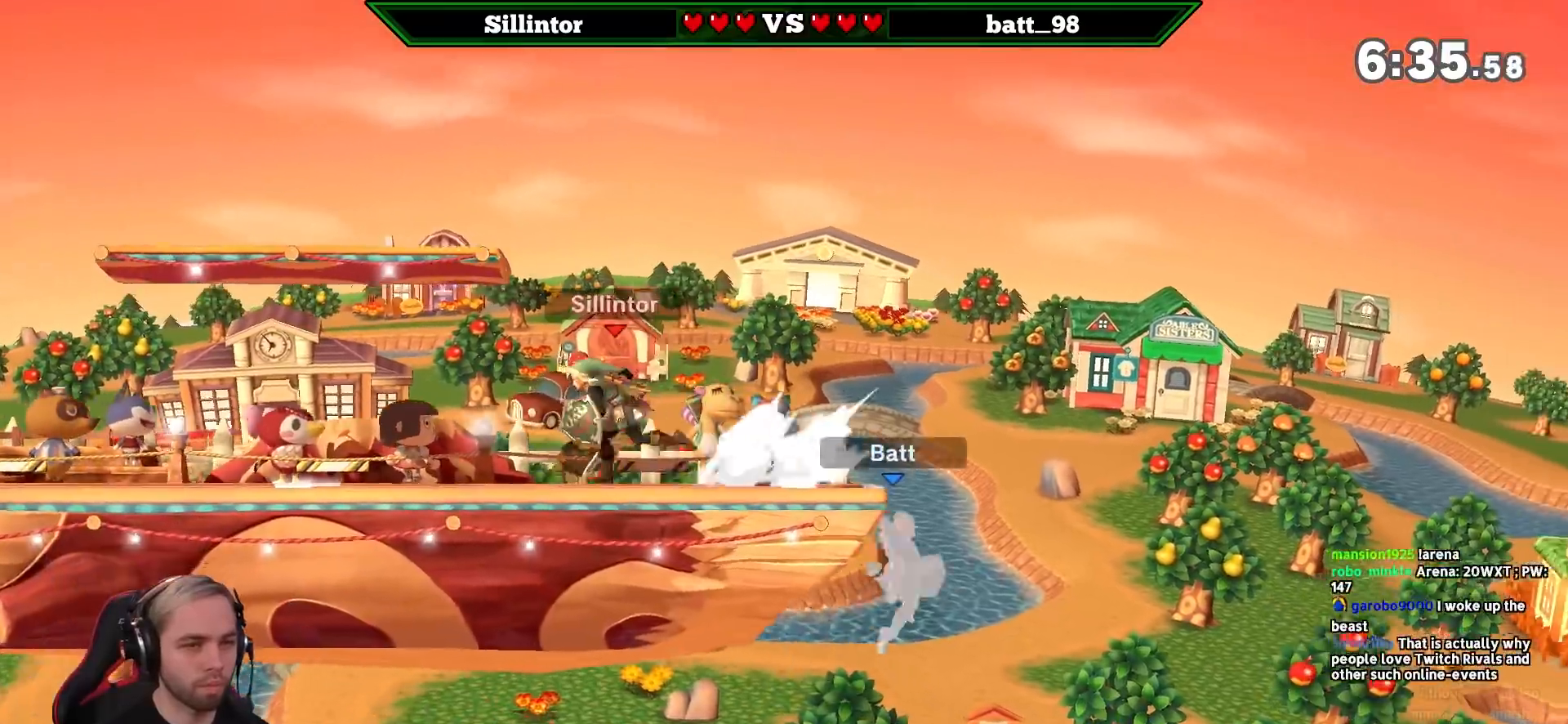
{"buttons": [], "left_stick": "center", "right_stick": "center", "events": [[17, "left_stick", "center"]]}
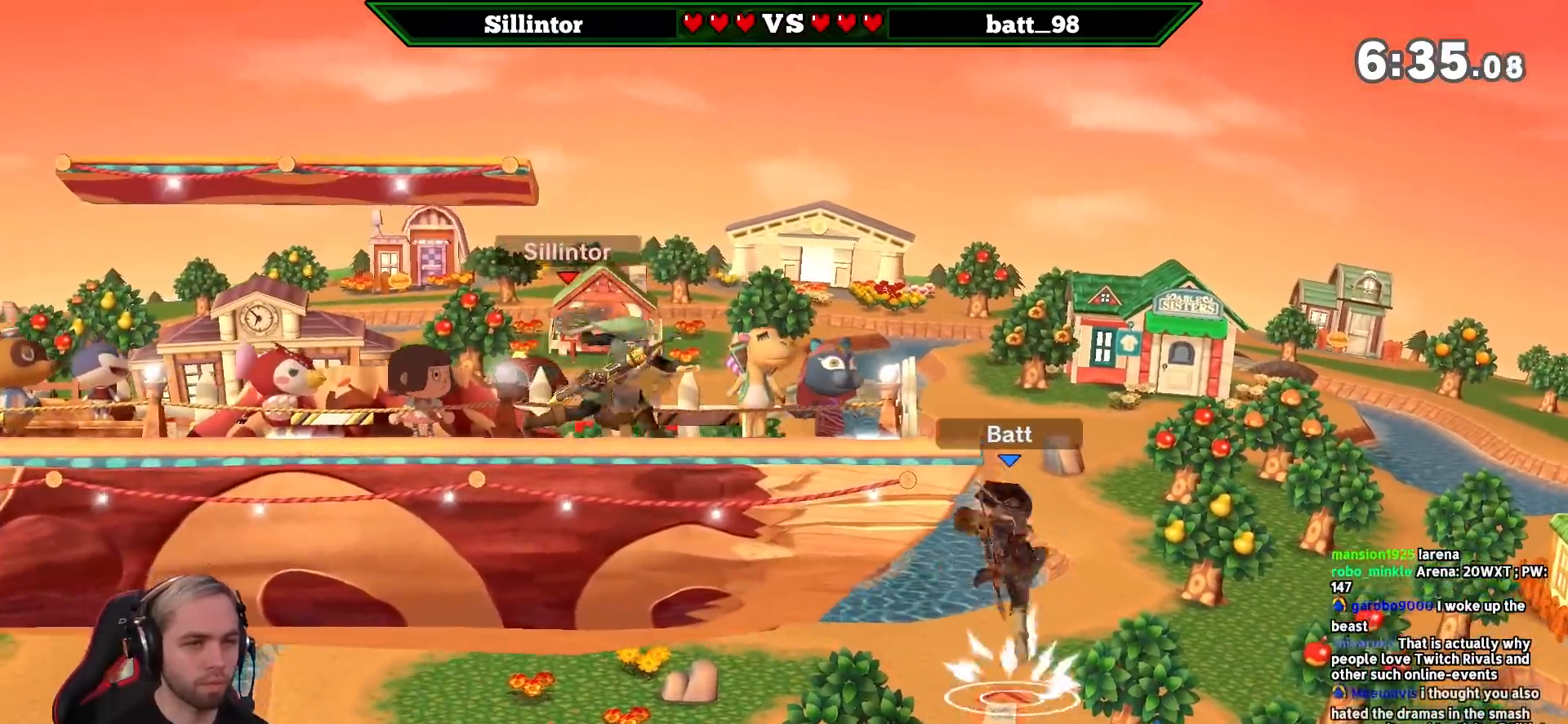
{"buttons": [], "left_stick": "center", "right_stick": "center", "events": [[83, "left_stick", "right"], [117, "Y", "down"], [183, "Y", "up"], [217, "left_stick", "center"]]}
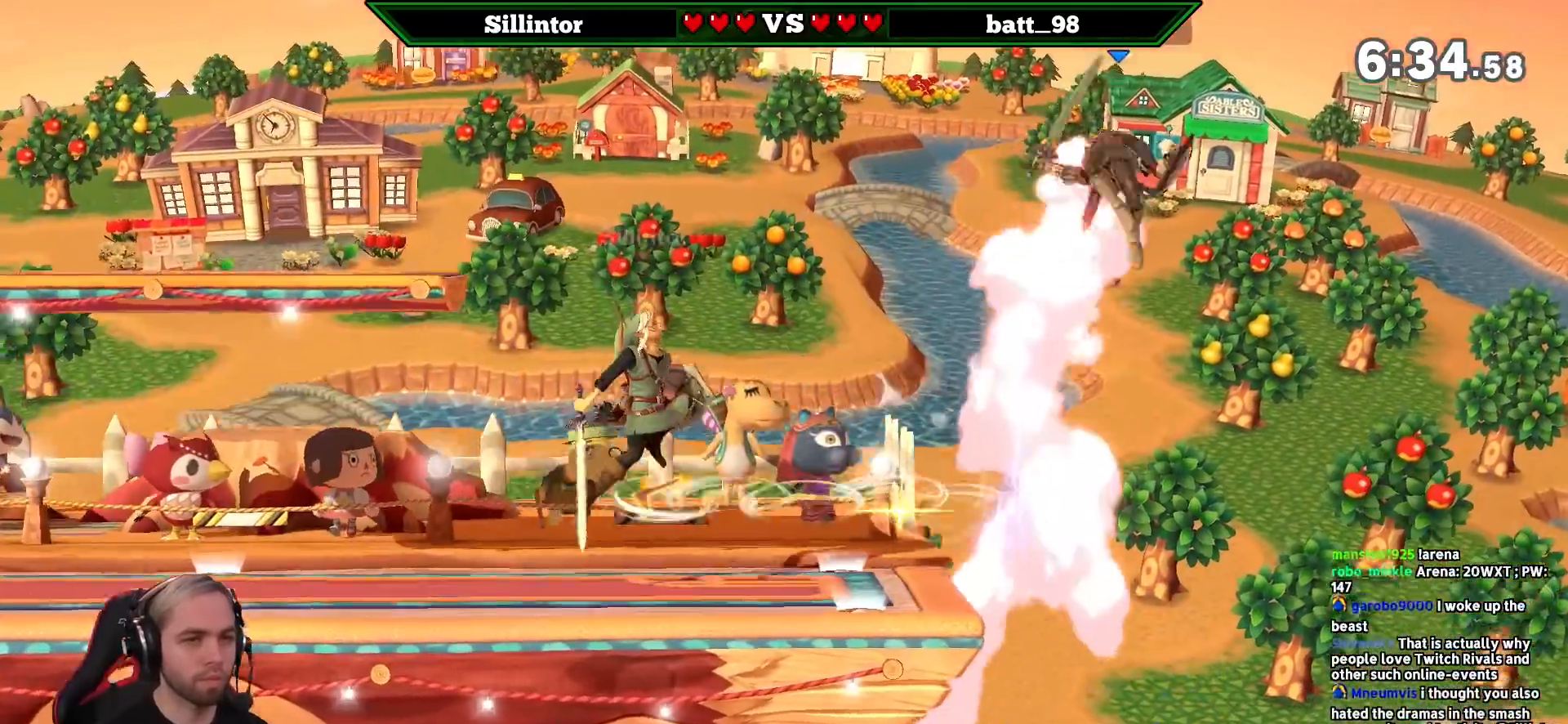
{"buttons": [], "left_stick": "up", "right_stick": "center", "events": [[50, "left_stick", "down"], [183, "left_stick", "center"], [217, "Y", "down"], [333, "left_stick", "up"], [367, "A", "down"], [483, "A", "up"], [483, "Y", "up"]]}
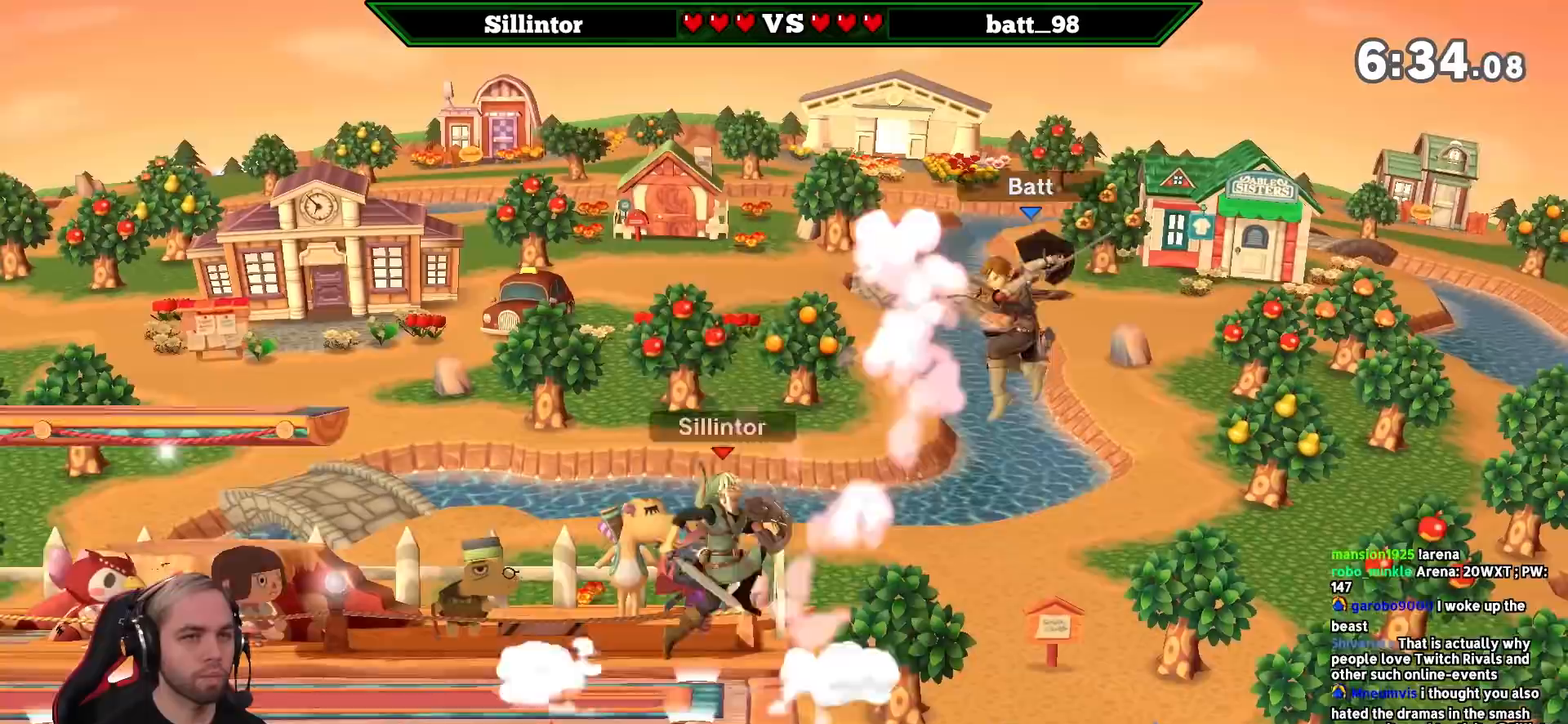
{"buttons": [], "left_stick": "left", "right_stick": "center", "events": [[83, "left_stick", "up-left"], [200, "left_stick", "left"]]}
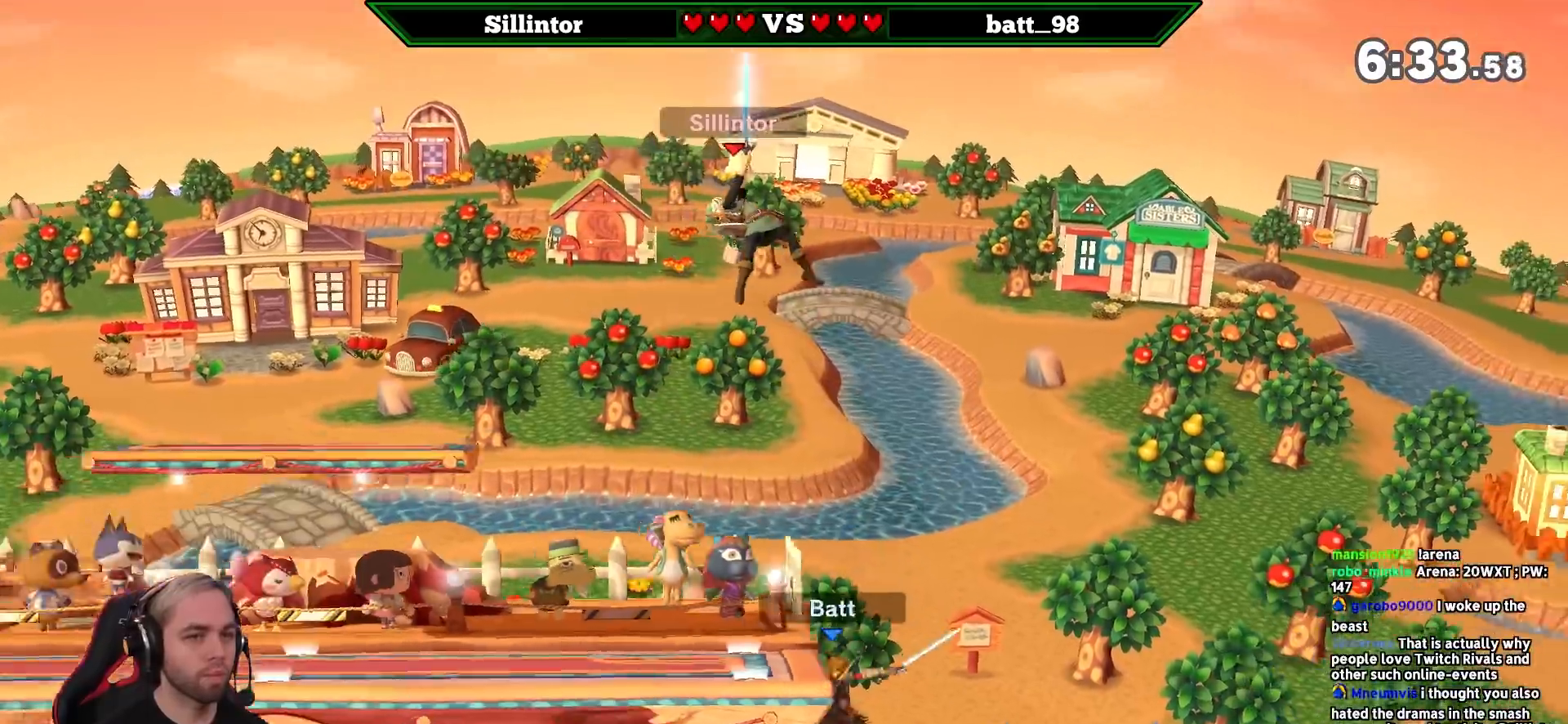
{"buttons": ["B"], "left_stick": "center", "right_stick": "center", "events": [[217, "left_stick", "center"], [333, "B", "down"]]}
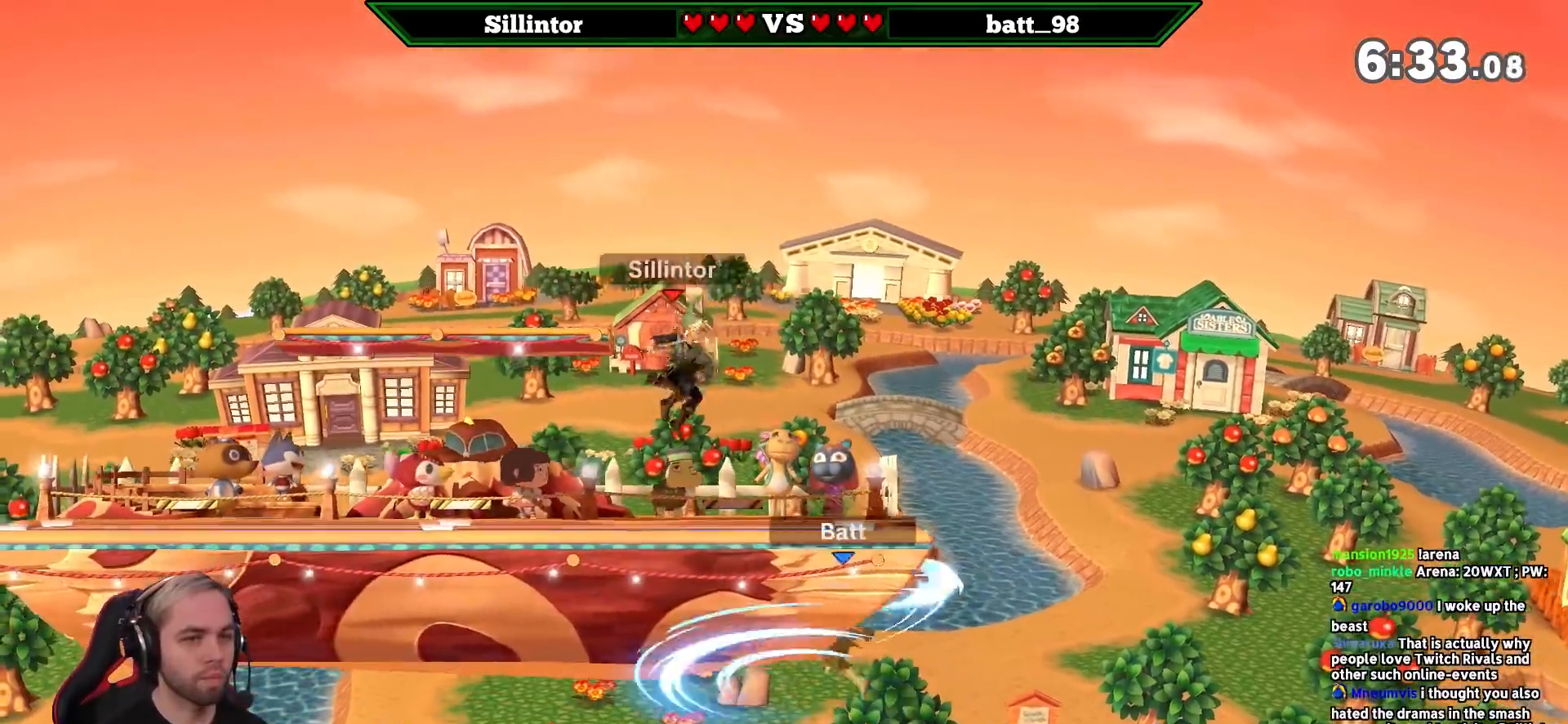
{"buttons": [], "left_stick": "center", "right_stick": "center", "events": [[17, "B", "up"]]}